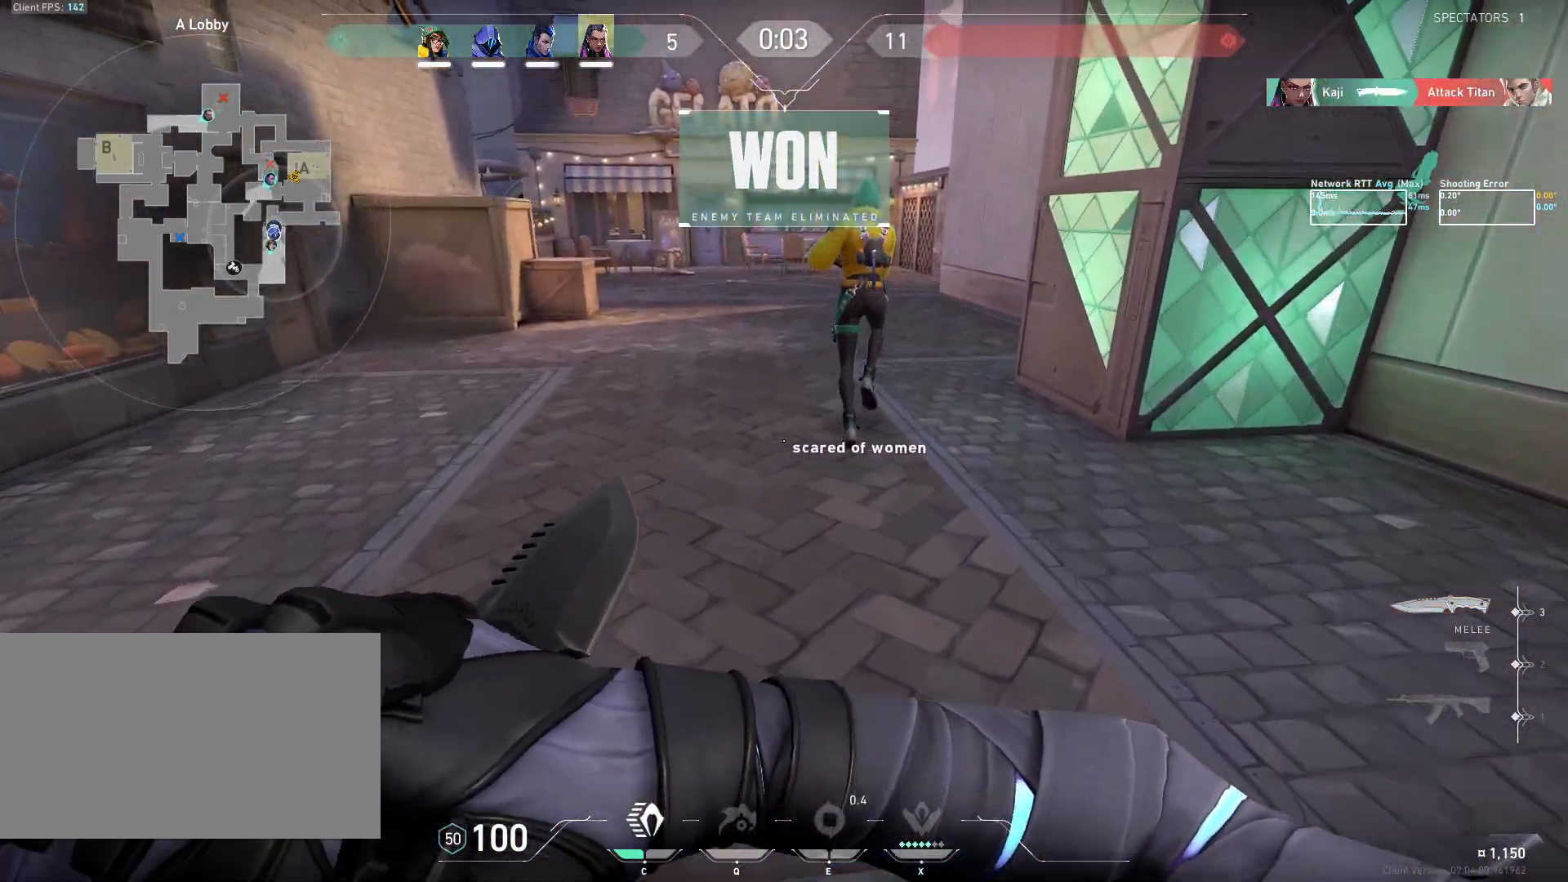
Gameplay with keyboard and mouse; each line is a JSON object with the keys and mouse buttons held at the frame after it. "events" lists presses ("down") and releases ("up") of "a", "ctrl", "d", "e", "q", "s", "shift", "space", "w", "mouse_left", "mouse_wheel", "mouse_right", "mouse_mb4" and "mouse_mb5" between this image and that frame as [ms after this image, input, new state], when the widget could be followed in between. "mouse_left", "mouse_wheel", "mouse_right", "mouse_mb4", "mouse_mb5" = the "left", "wheel", "right", "mb4", "mb5" buttons of the "mouse" list. No other keys are recorded. "wheel" means that the mouse wheel is clicked or scrolled. Mouse movement is not recorded.
{"keys": ["w"], "mouse": [], "events": []}
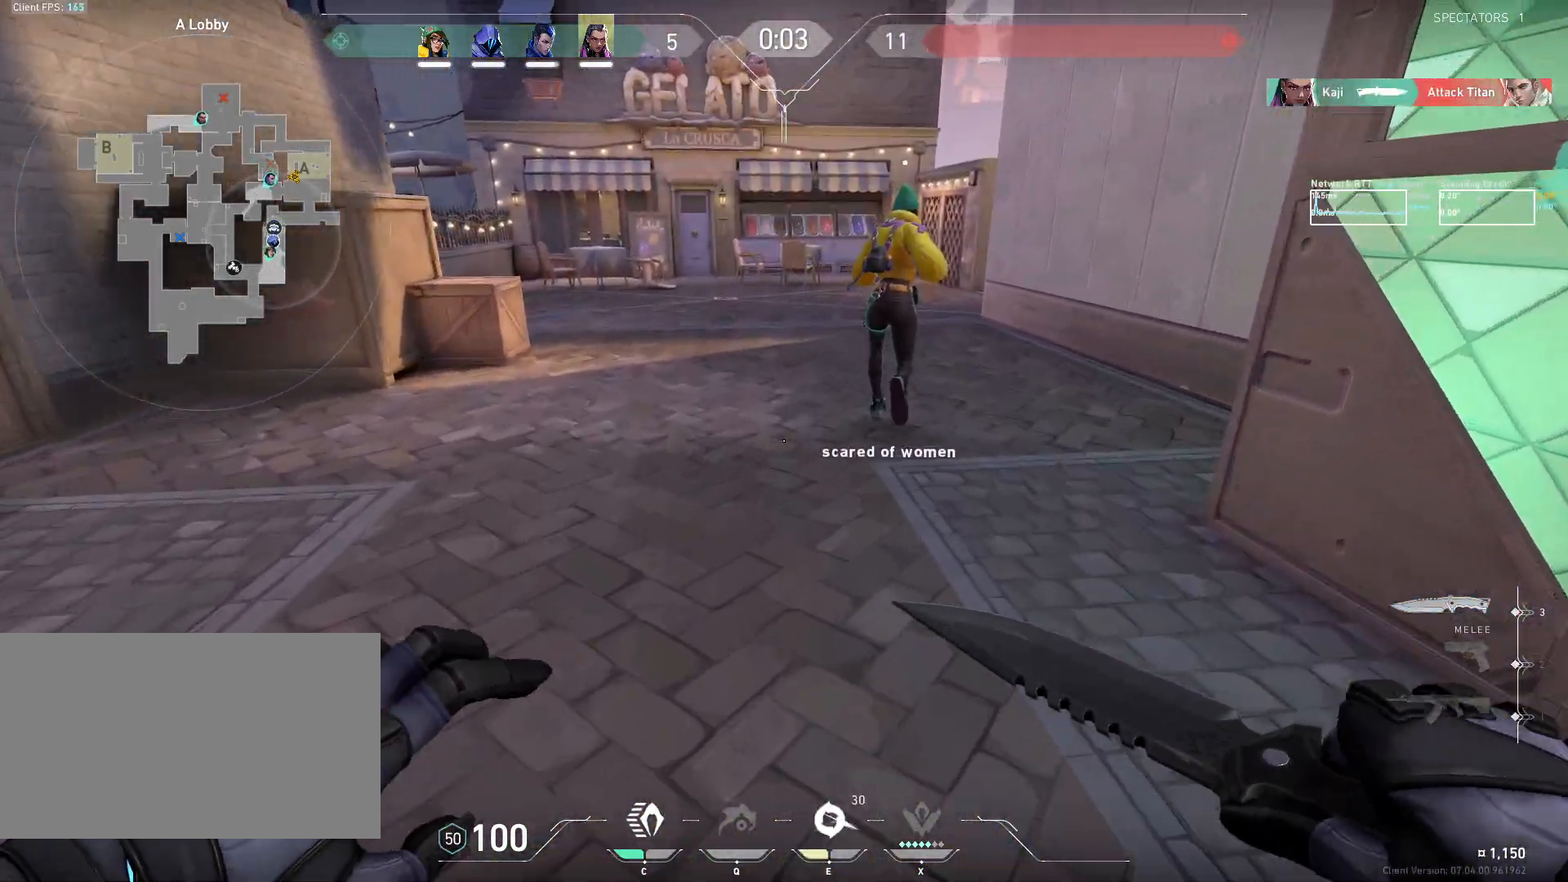
{"keys": ["w"], "mouse": [], "events": []}
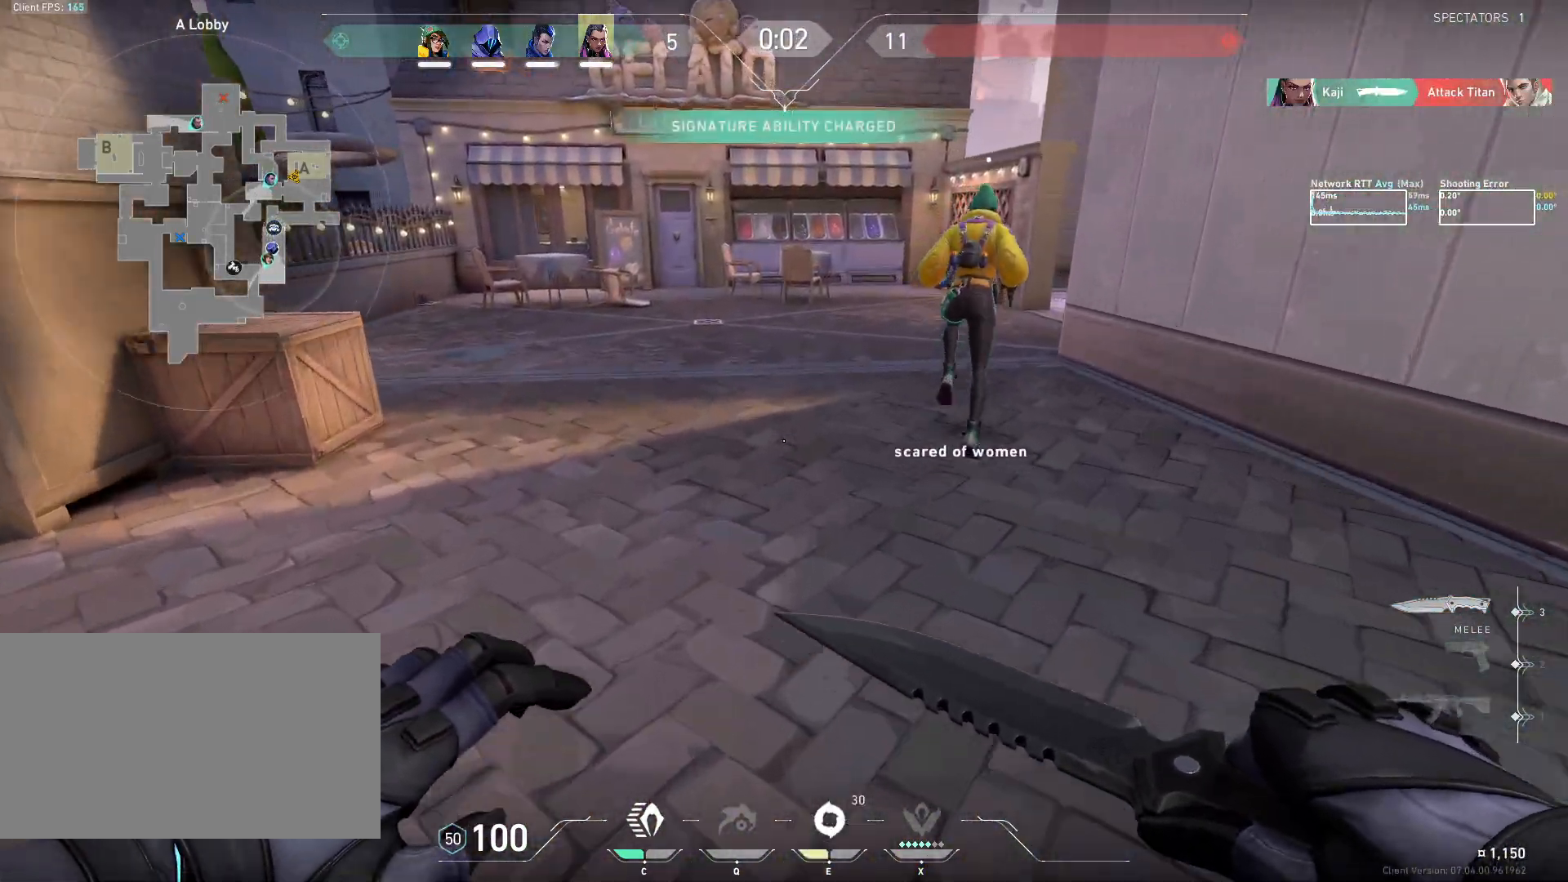
{"keys": ["space"], "mouse": [], "events": [[133, "w", "up"], [483, "space", "down"]]}
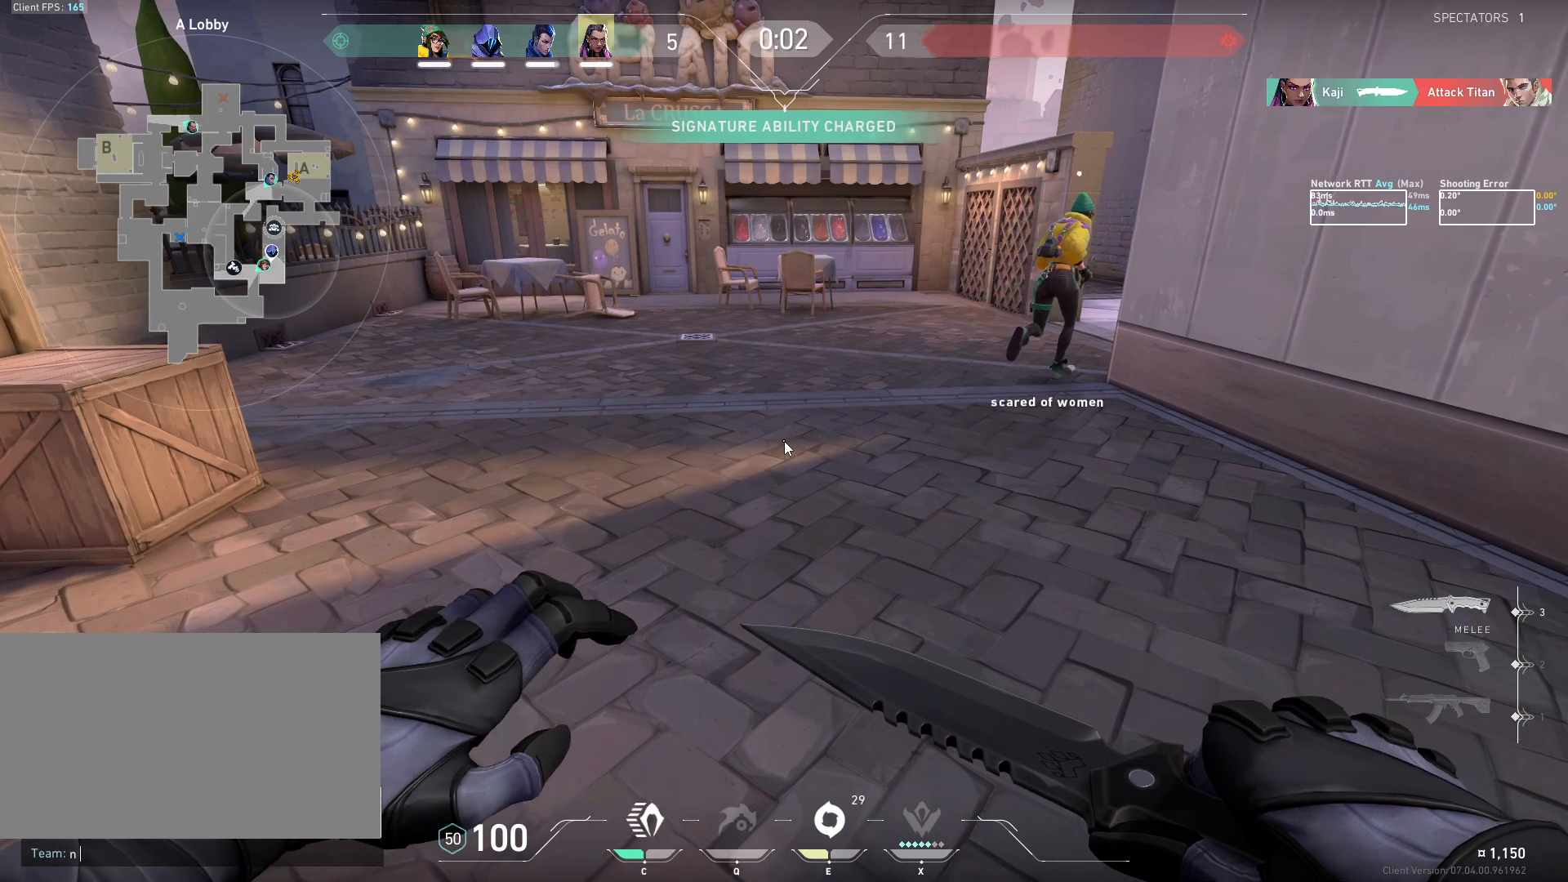
{"keys": [], "mouse": [], "events": [[50, "space", "up"], [117, "e", "down"], [183, "e", "up"], [183, "space", "down"], [250, "space", "up"], [283, "w", "down"], [367, "w", "up"]]}
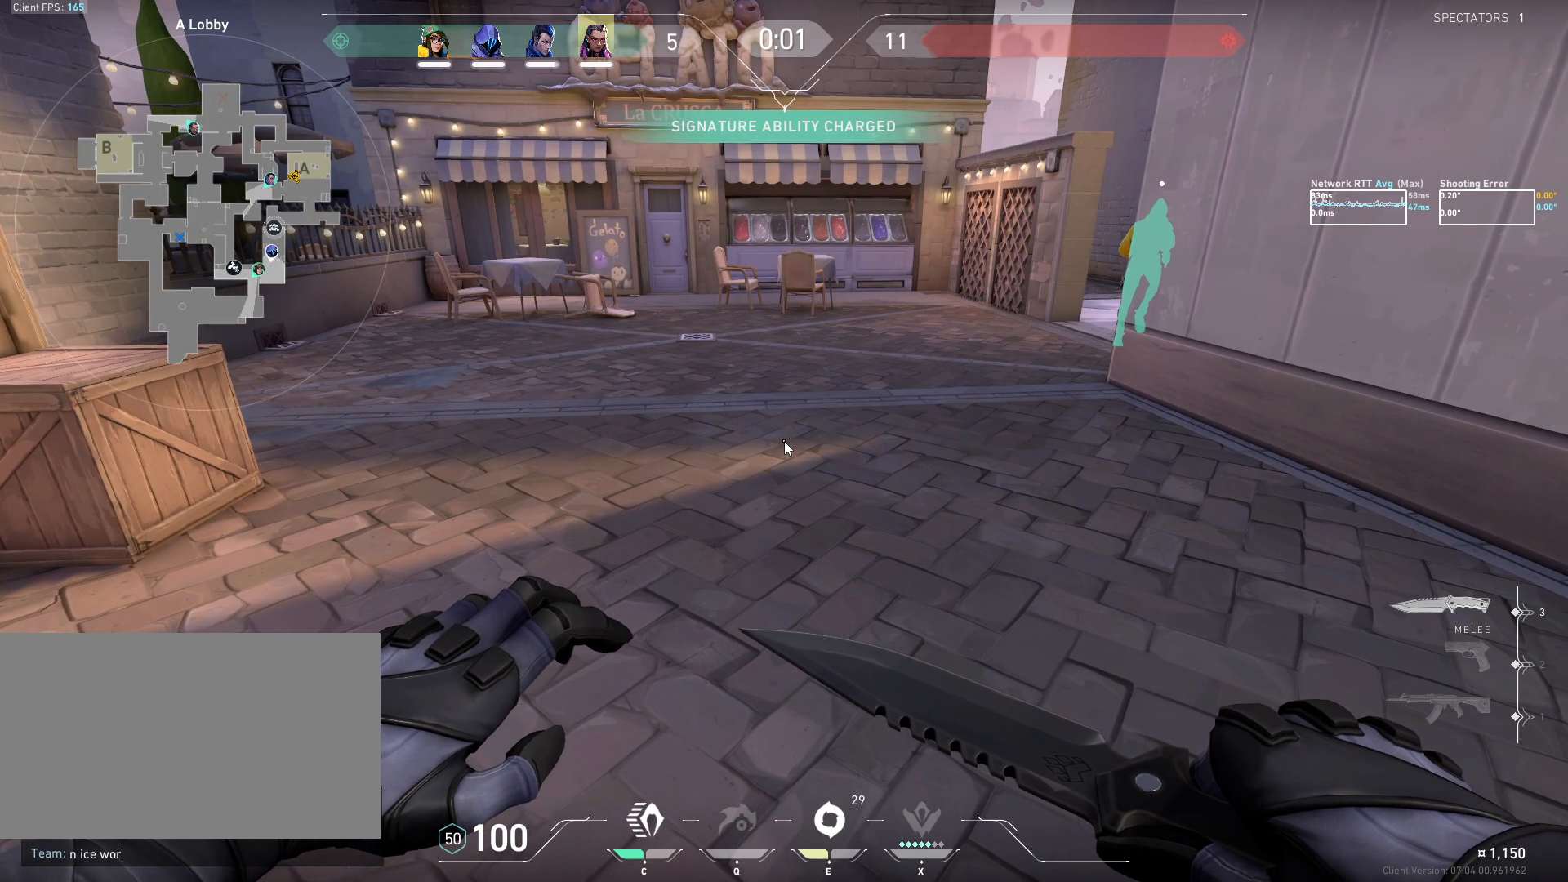
{"keys": ["ctrl"], "mouse": [], "events": [[167, "ctrl", "down"]]}
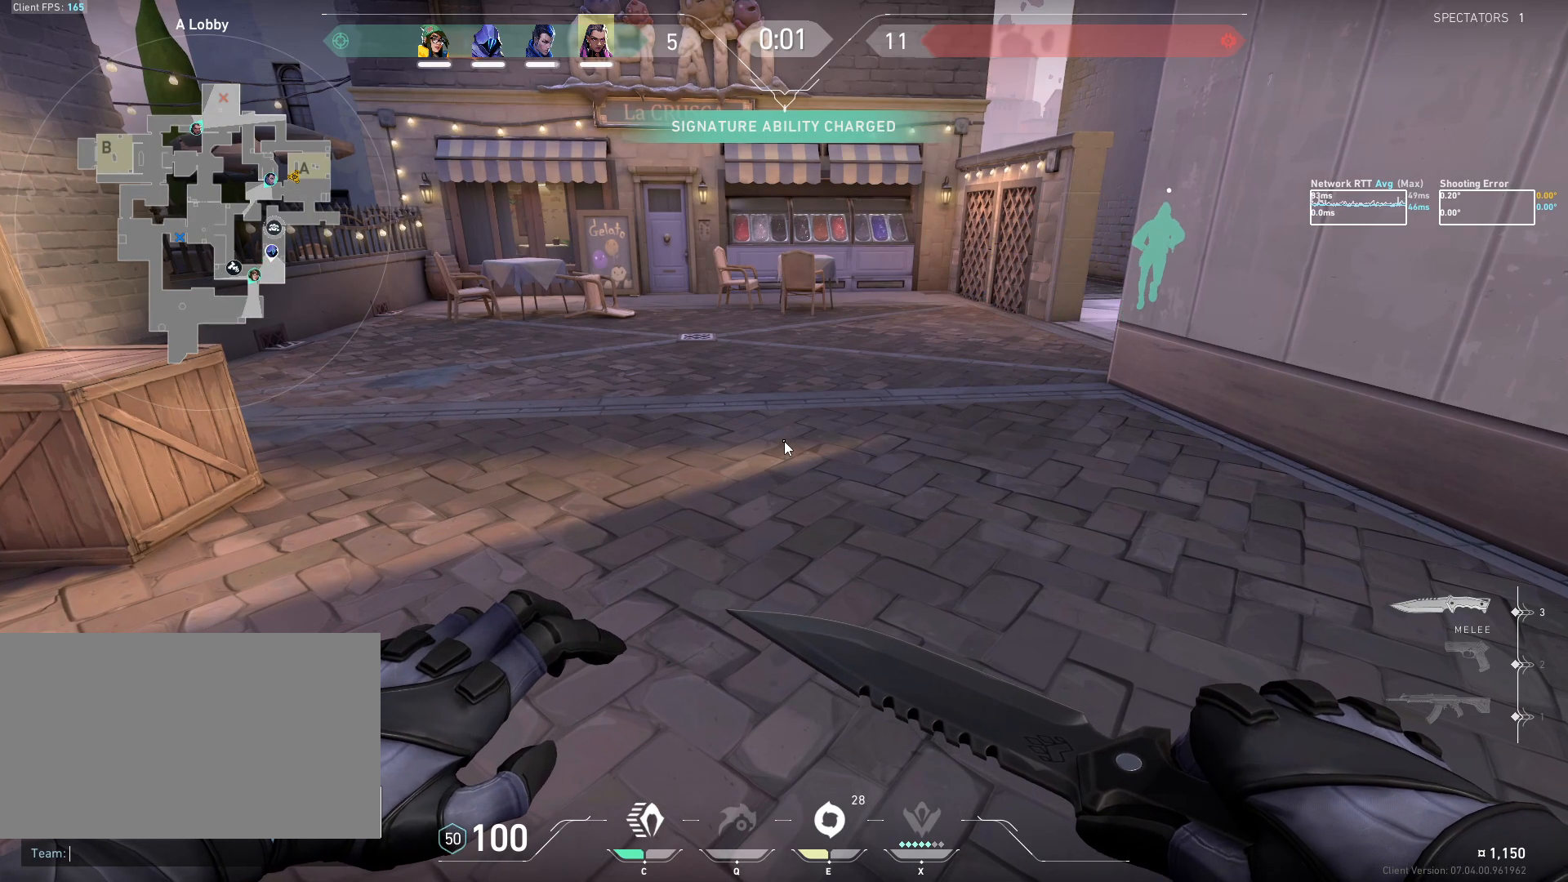
{"keys": [], "mouse": [], "events": [[17, "ctrl", "up"], [350, "e", "down"], [417, "e", "up"], [417, "space", "down"], [483, "space", "up"]]}
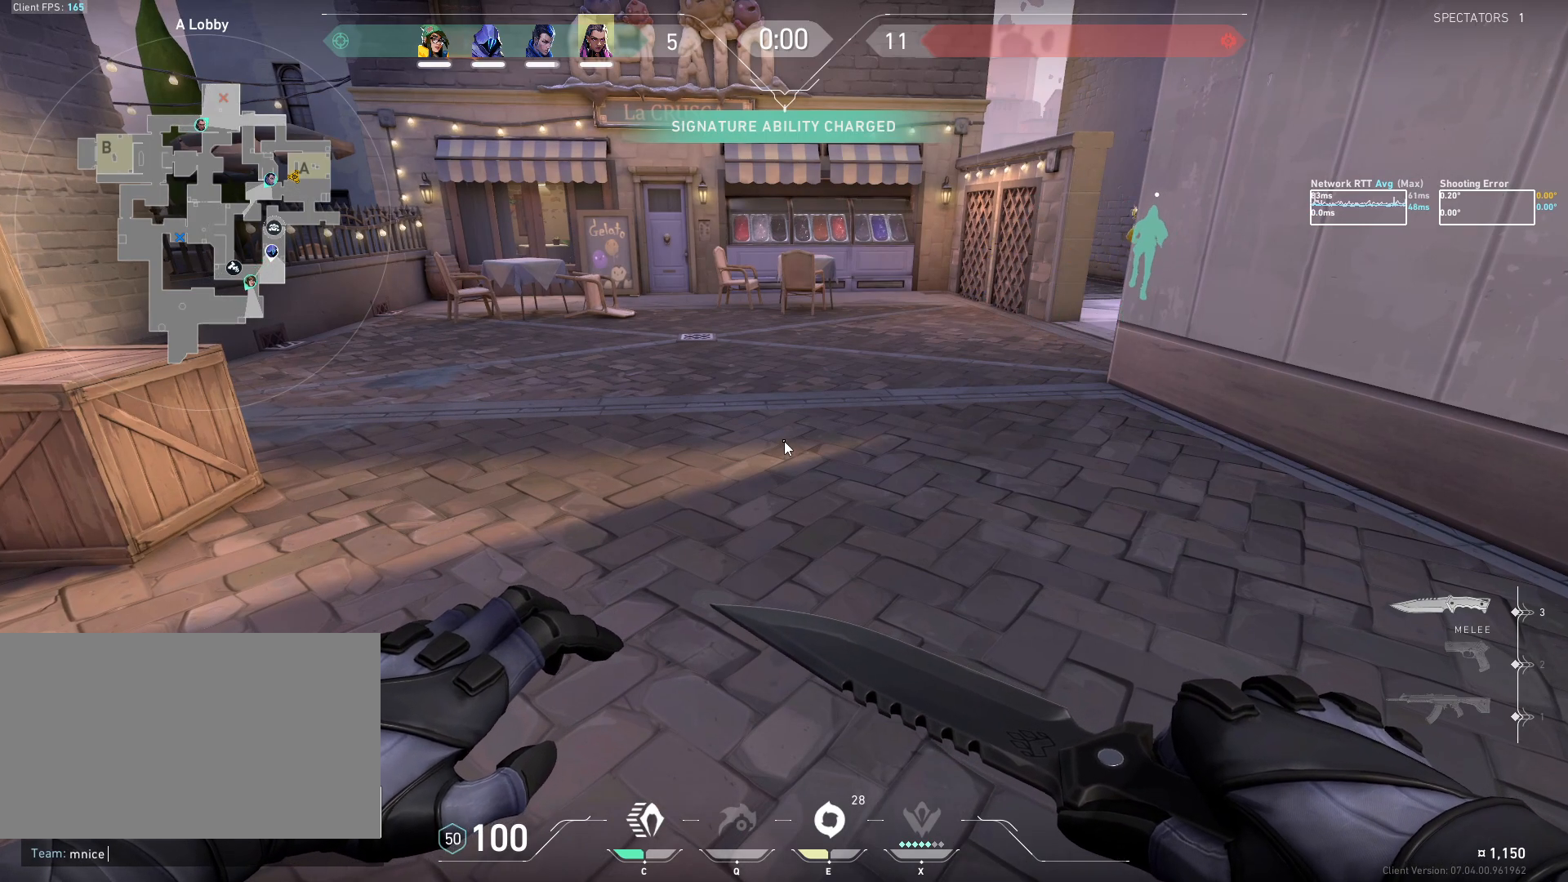
{"keys": ["ctrl"], "mouse": [], "events": [[417, "ctrl", "down"]]}
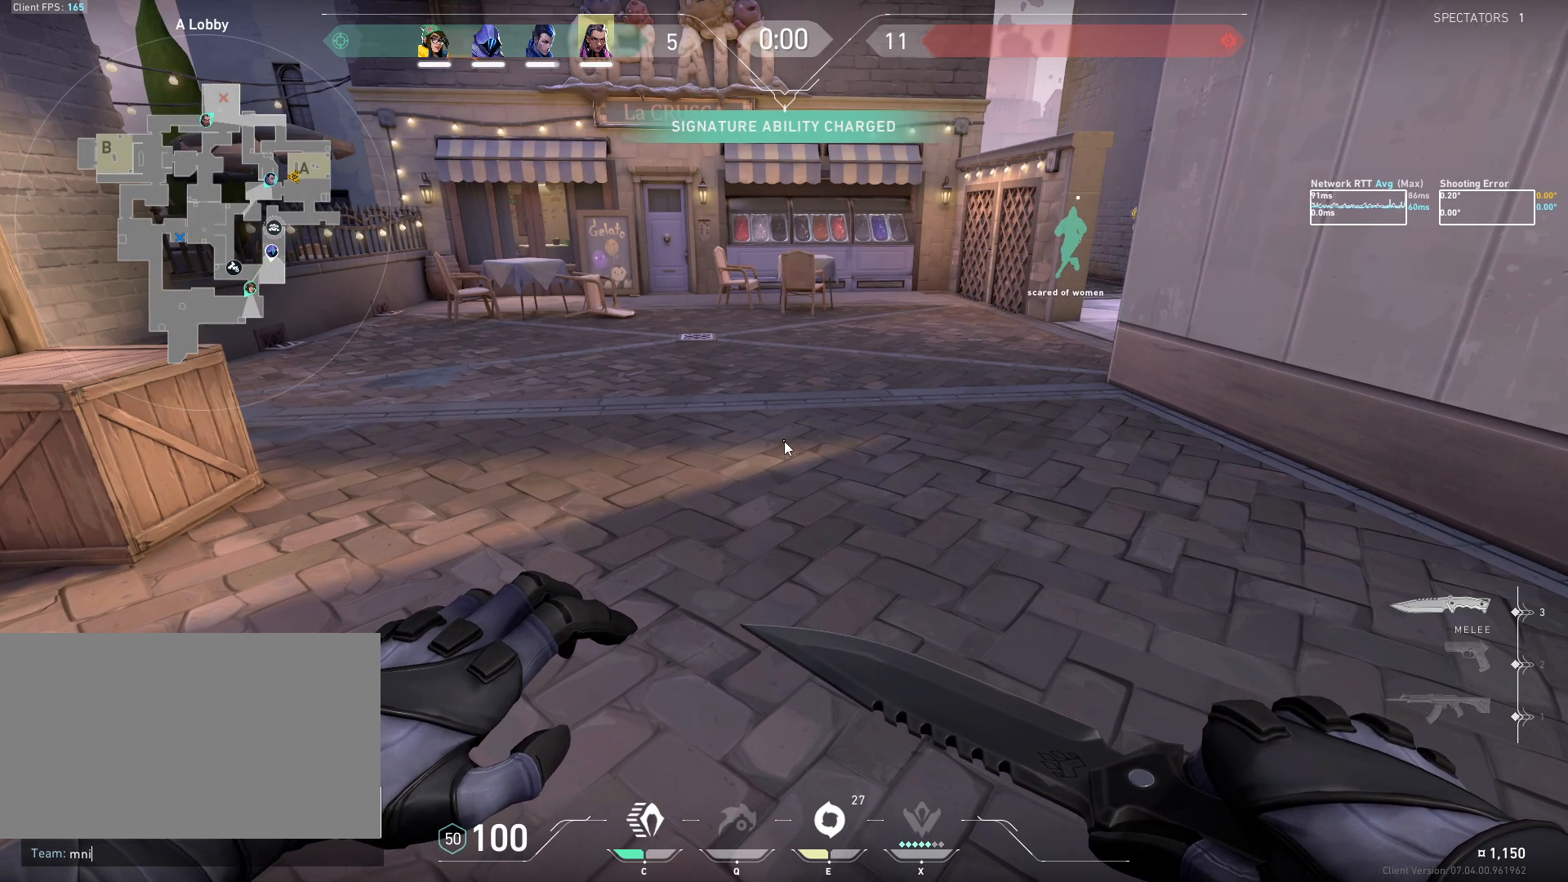
{"keys": [], "mouse": [], "events": [[83, "ctrl", "up"], [317, "ctrl", "down"], [383, "ctrl", "up"]]}
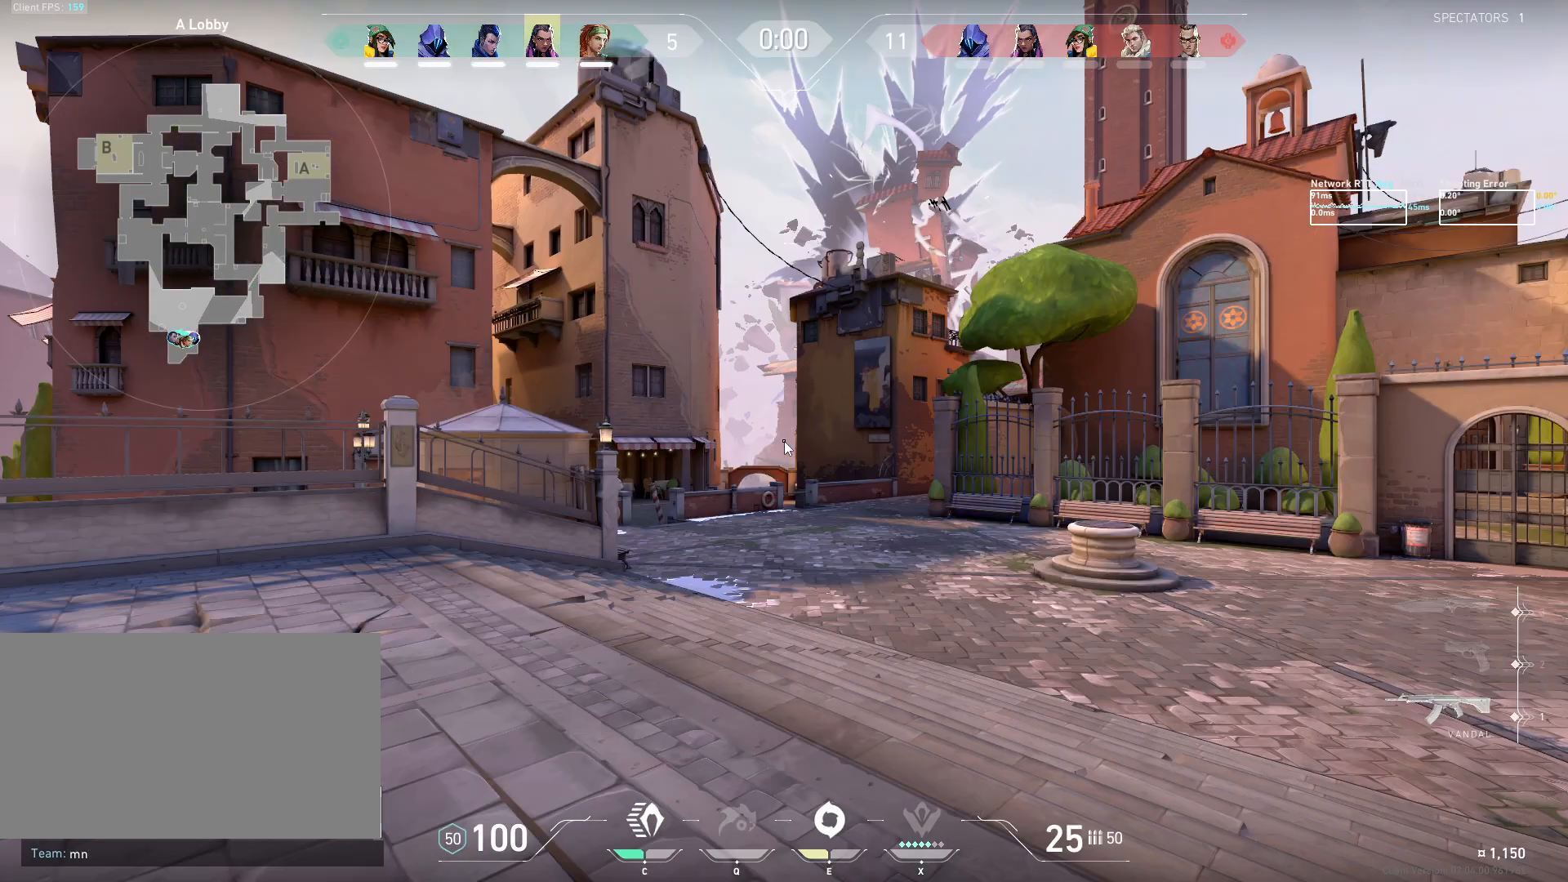
{"keys": [], "mouse": [], "events": []}
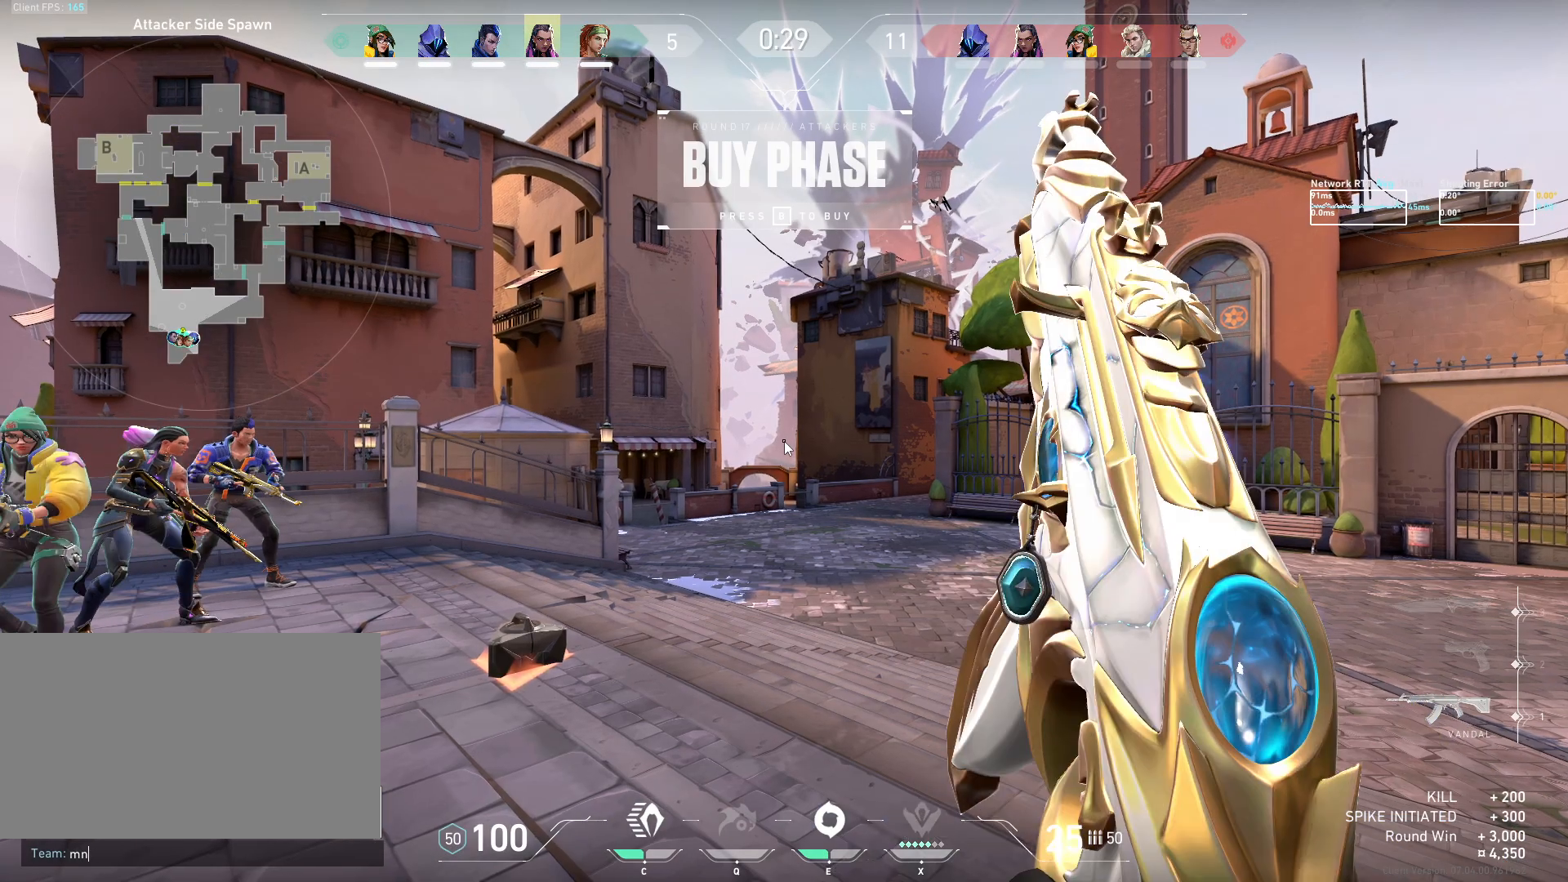
{"keys": [], "mouse": [], "events": []}
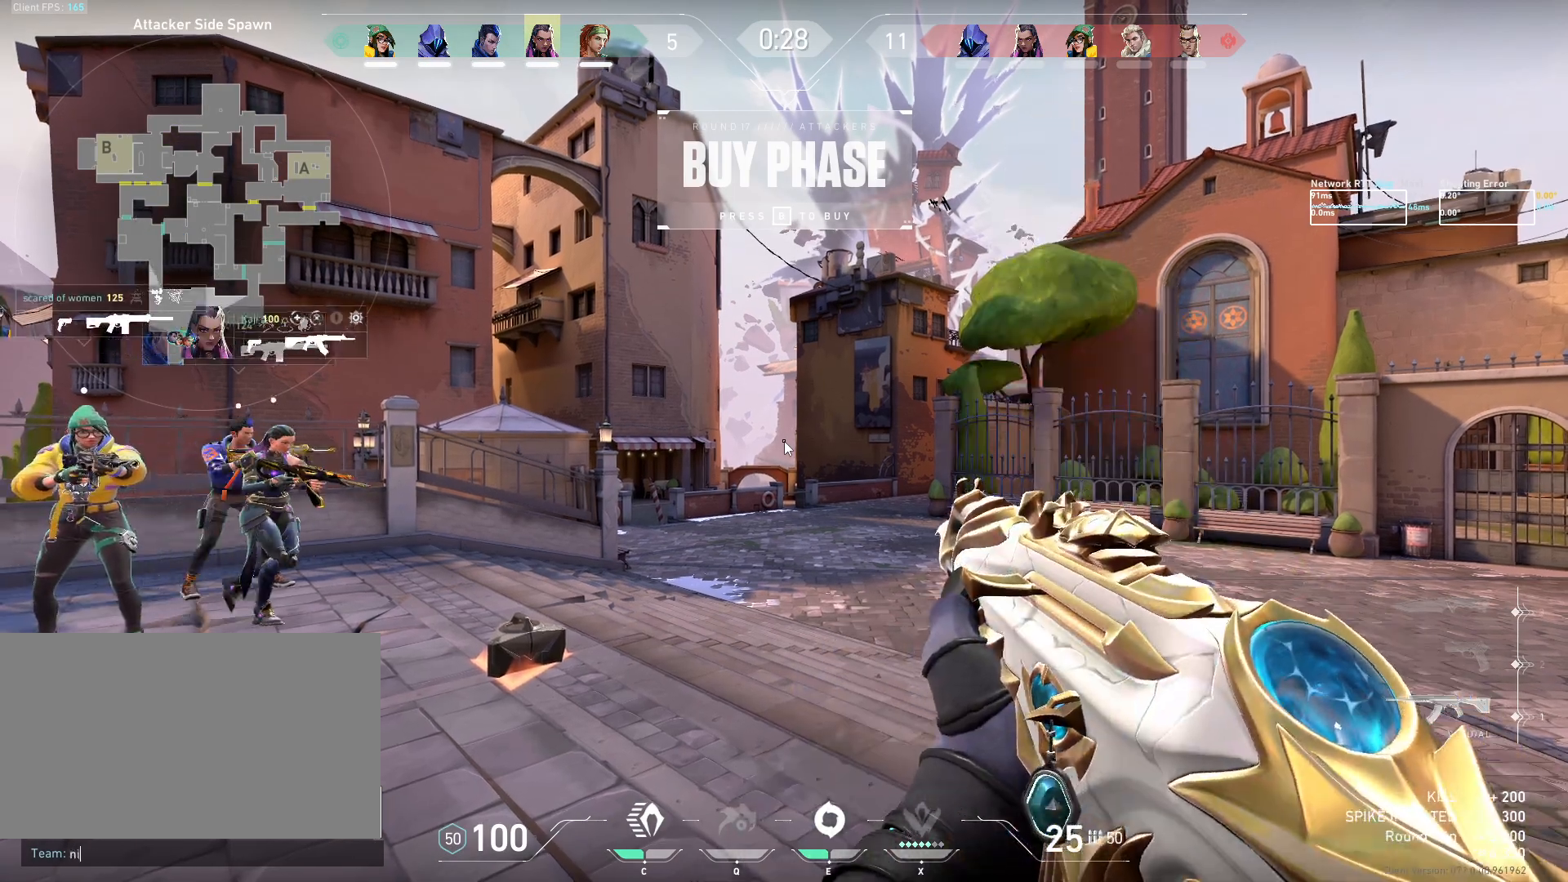
{"keys": [], "mouse": [], "events": [[50, "e", "down"], [117, "e", "up"], [117, "space", "down"], [183, "space", "up"], [217, "w", "down"], [283, "w", "up"]]}
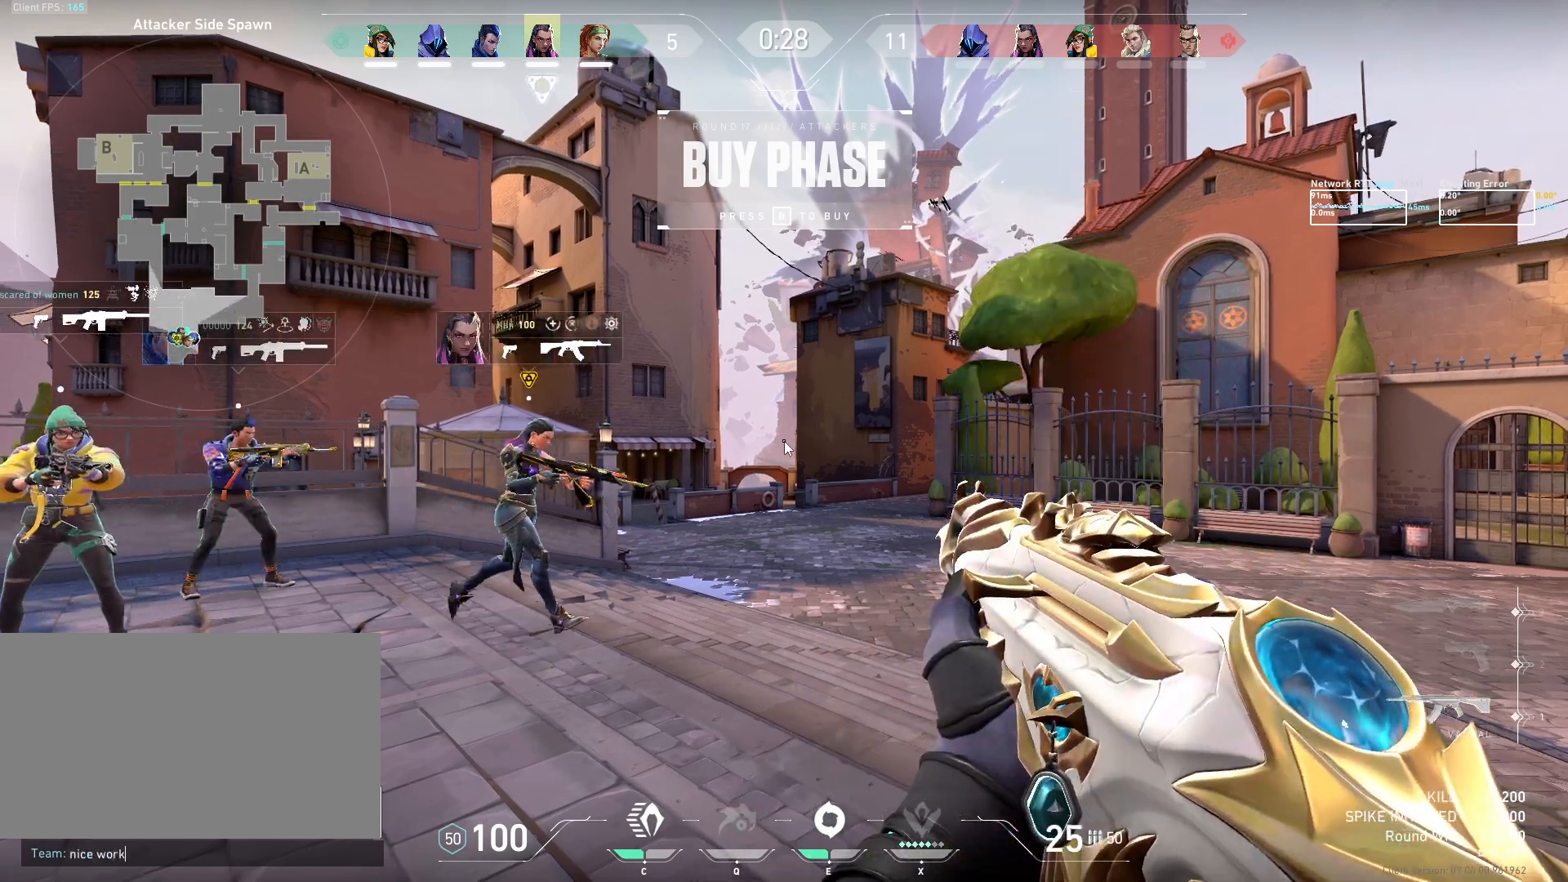
{"keys": [], "mouse": [], "events": [[267, "space", "down"], [350, "space", "up"], [417, "e", "down"], [500, "e", "up"]]}
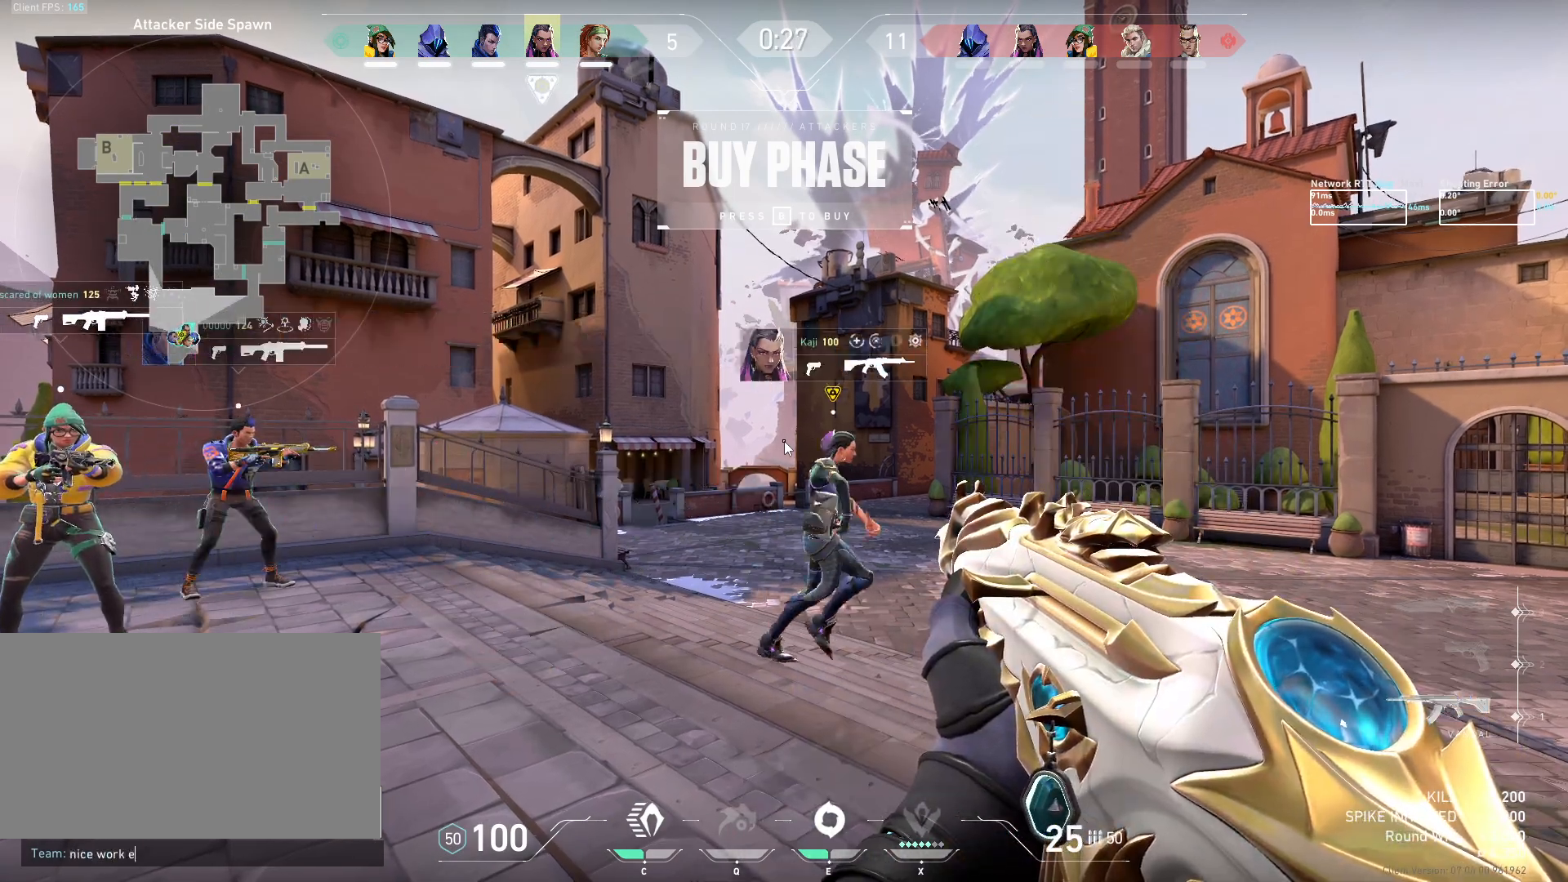
{"keys": [], "mouse": [], "events": [[100, "e", "down"], [167, "e", "up"]]}
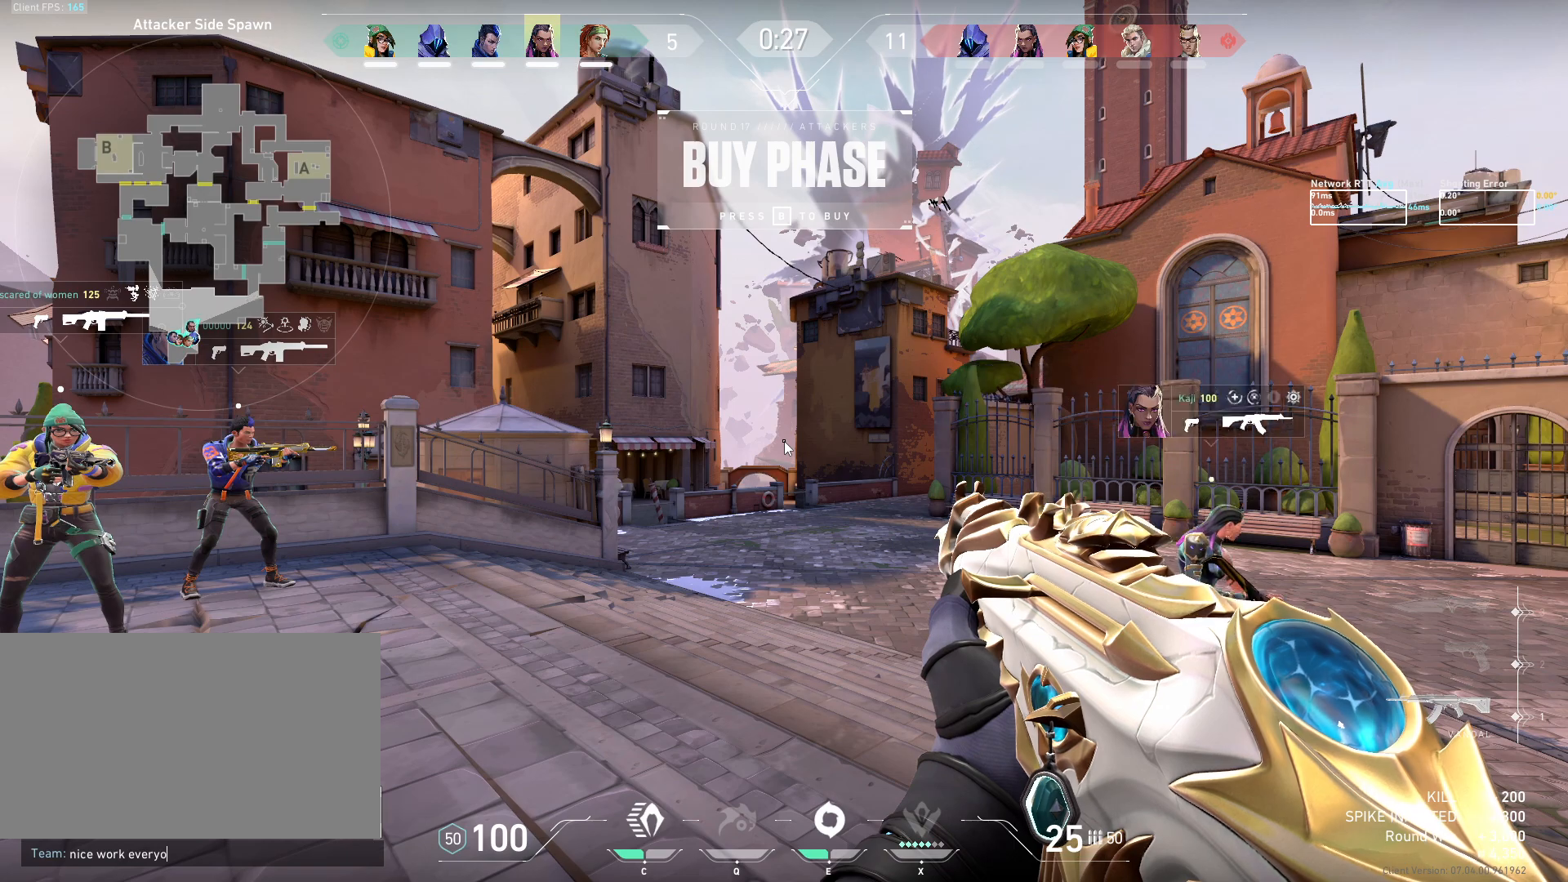
{"keys": [], "mouse": [], "events": [[117, "e", "down"], [200, "e", "up"]]}
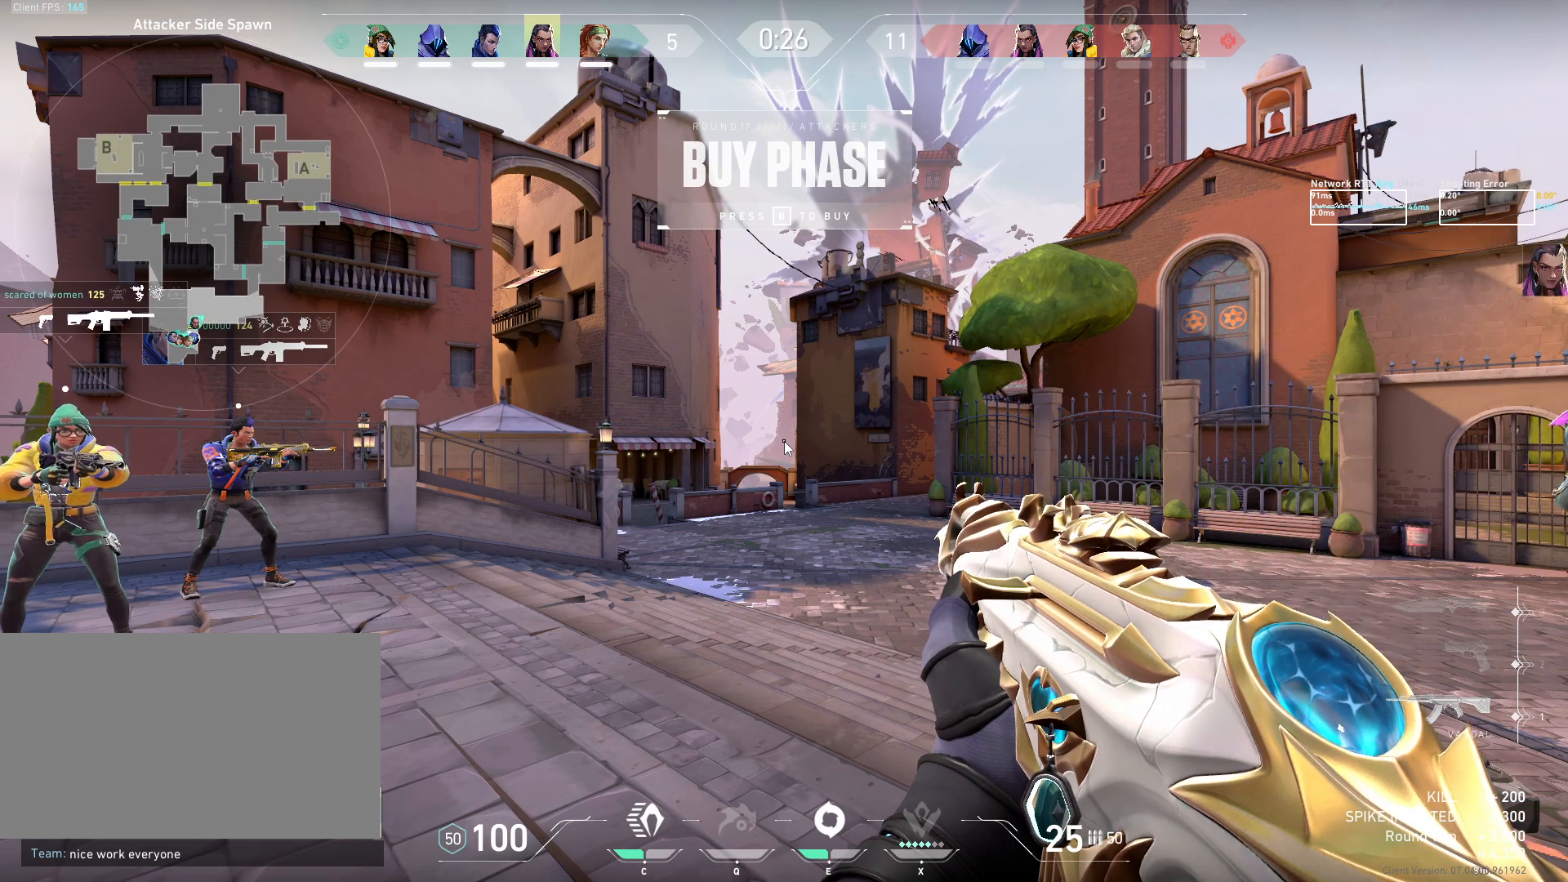
{"keys": [], "mouse": [], "events": []}
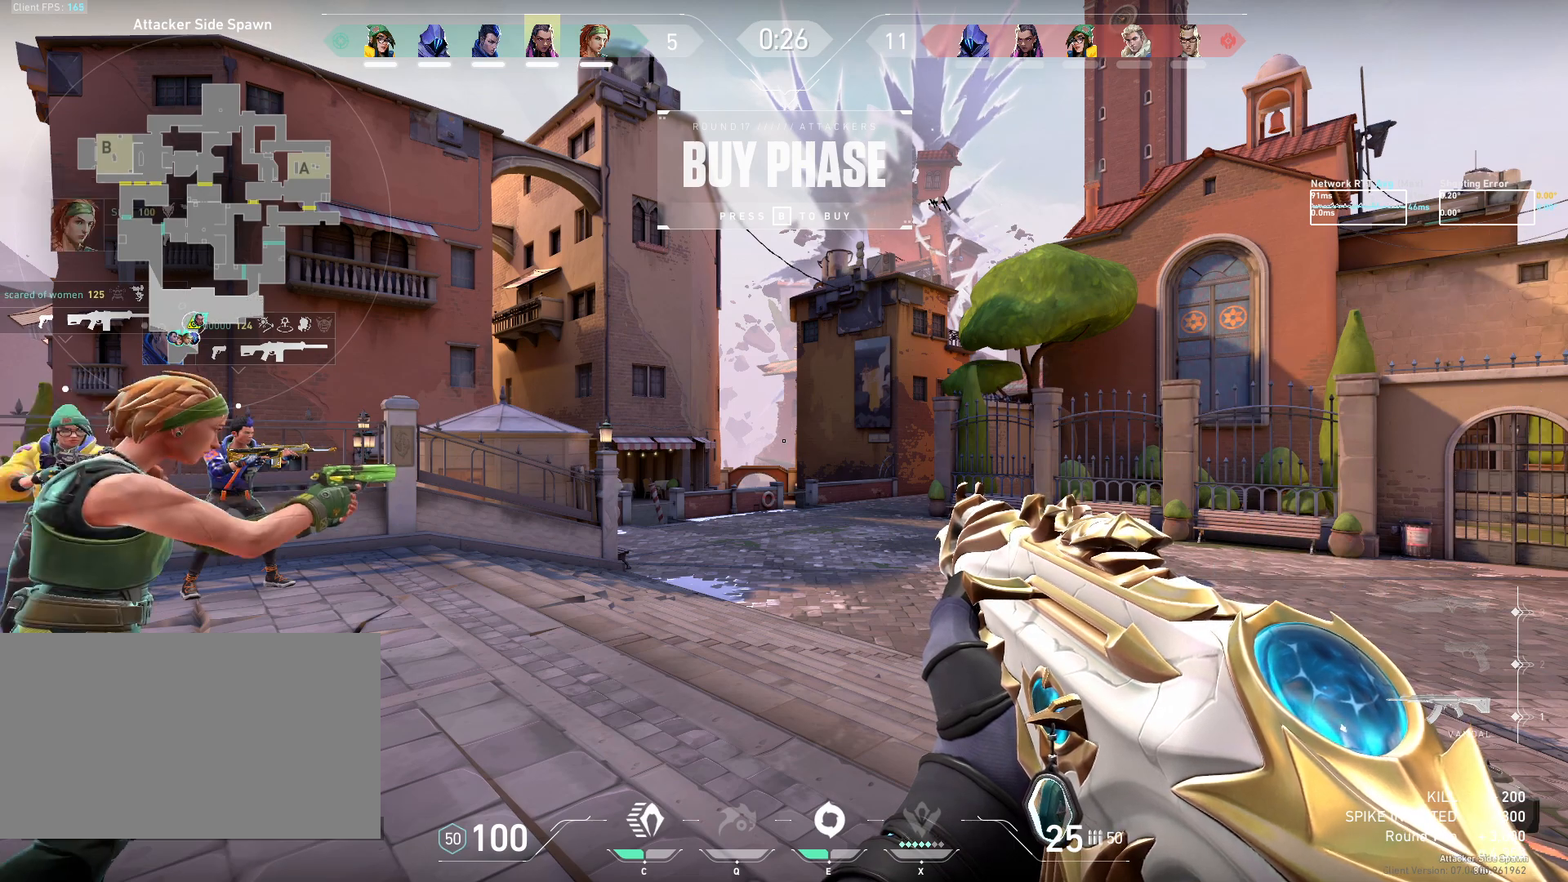
{"keys": [], "mouse": [], "events": []}
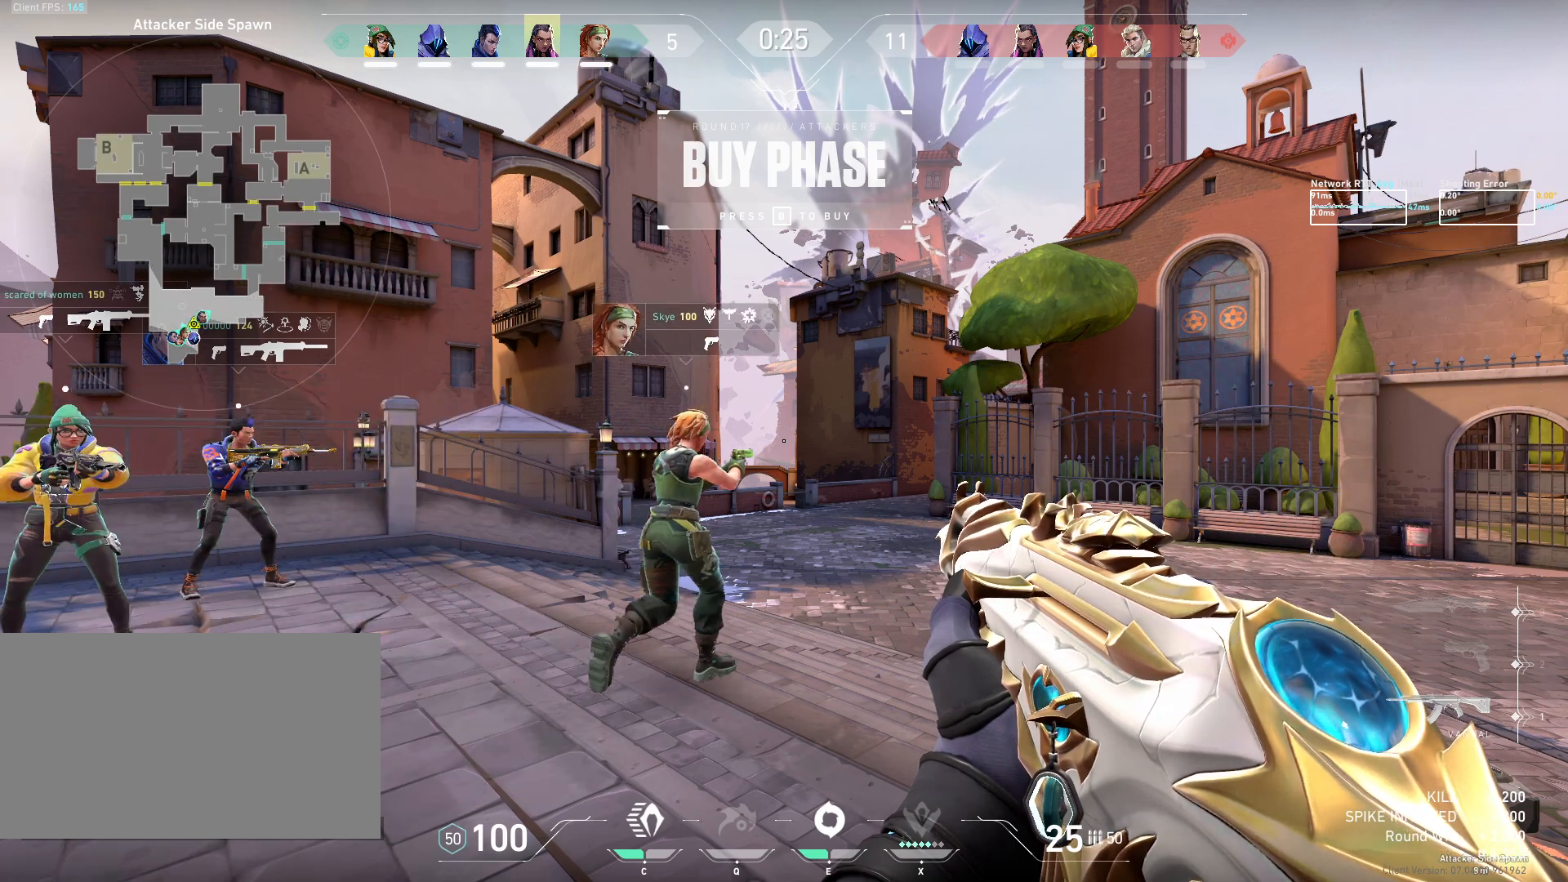
{"keys": [], "mouse": [], "events": []}
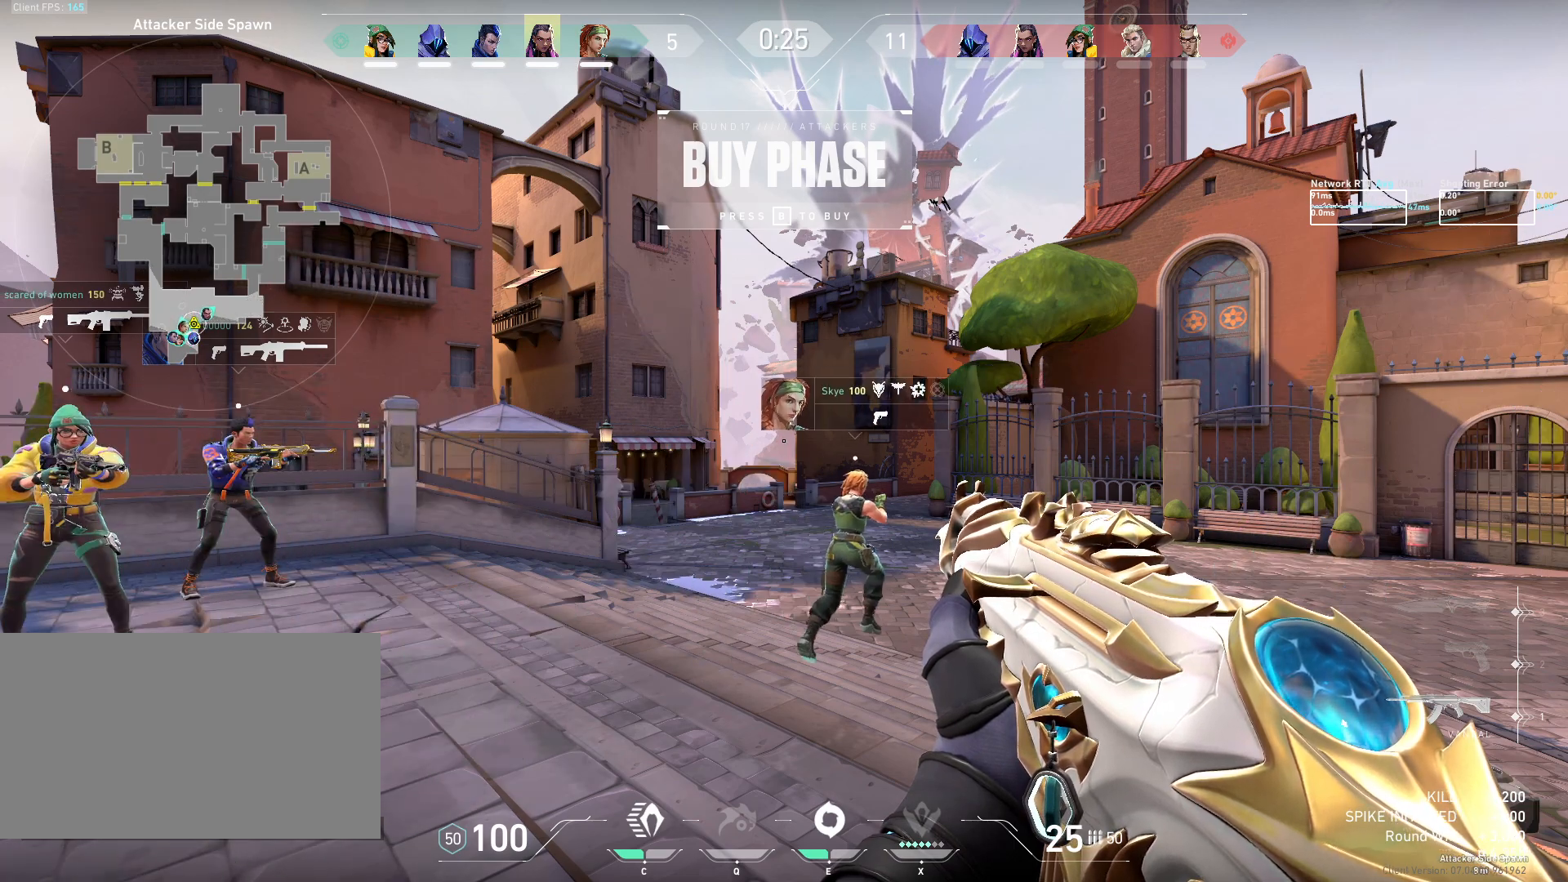
{"keys": [], "mouse": [], "events": []}
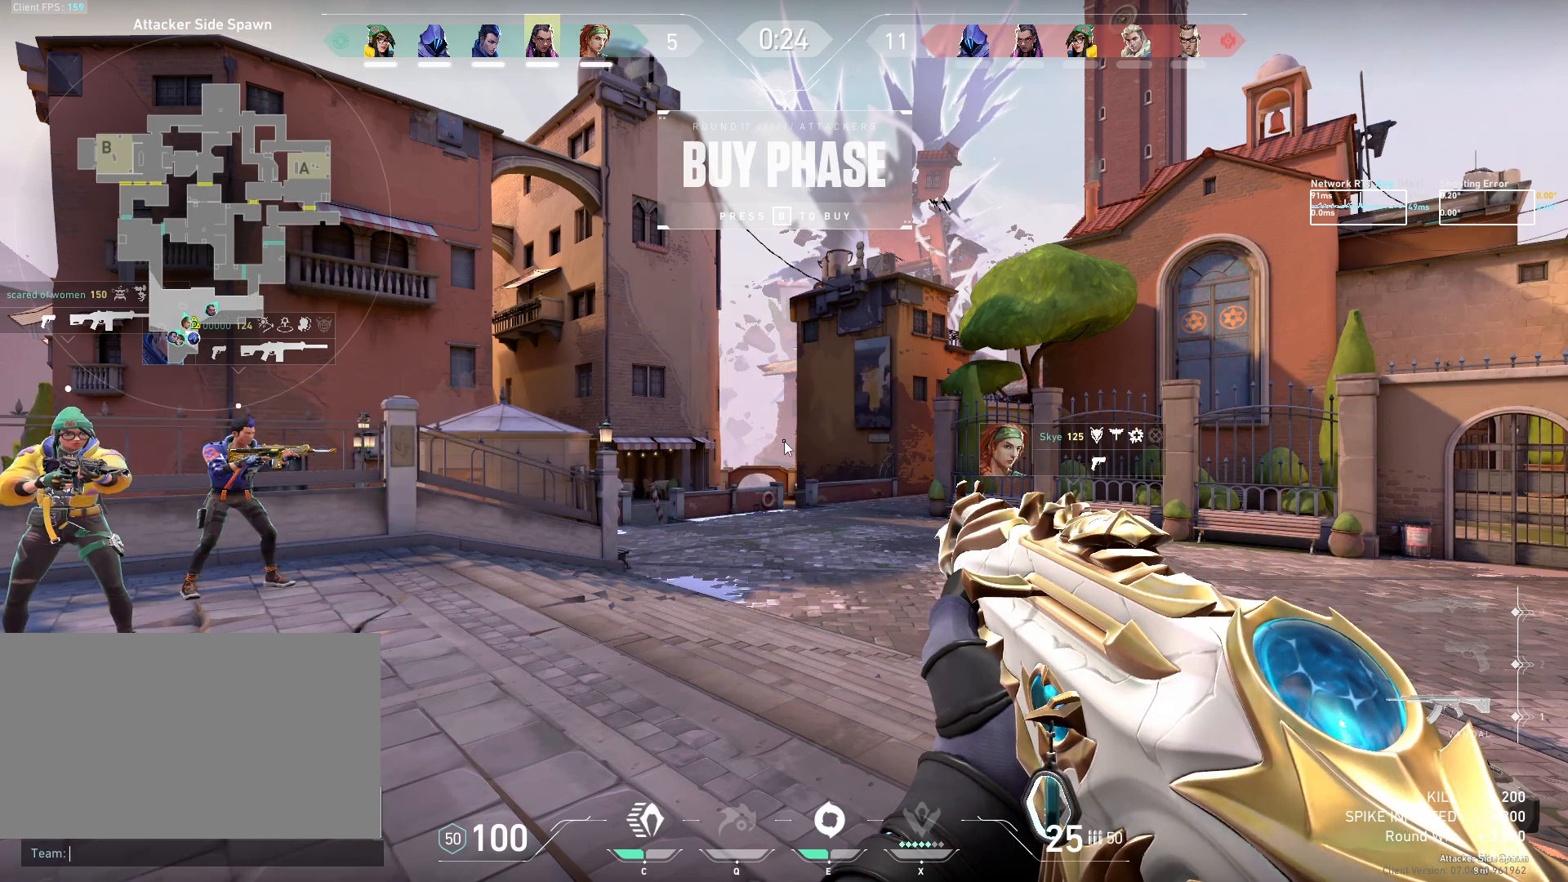
{"keys": ["e", "w"], "mouse": [], "events": [[367, "w", "down"], [433, "e", "down"]]}
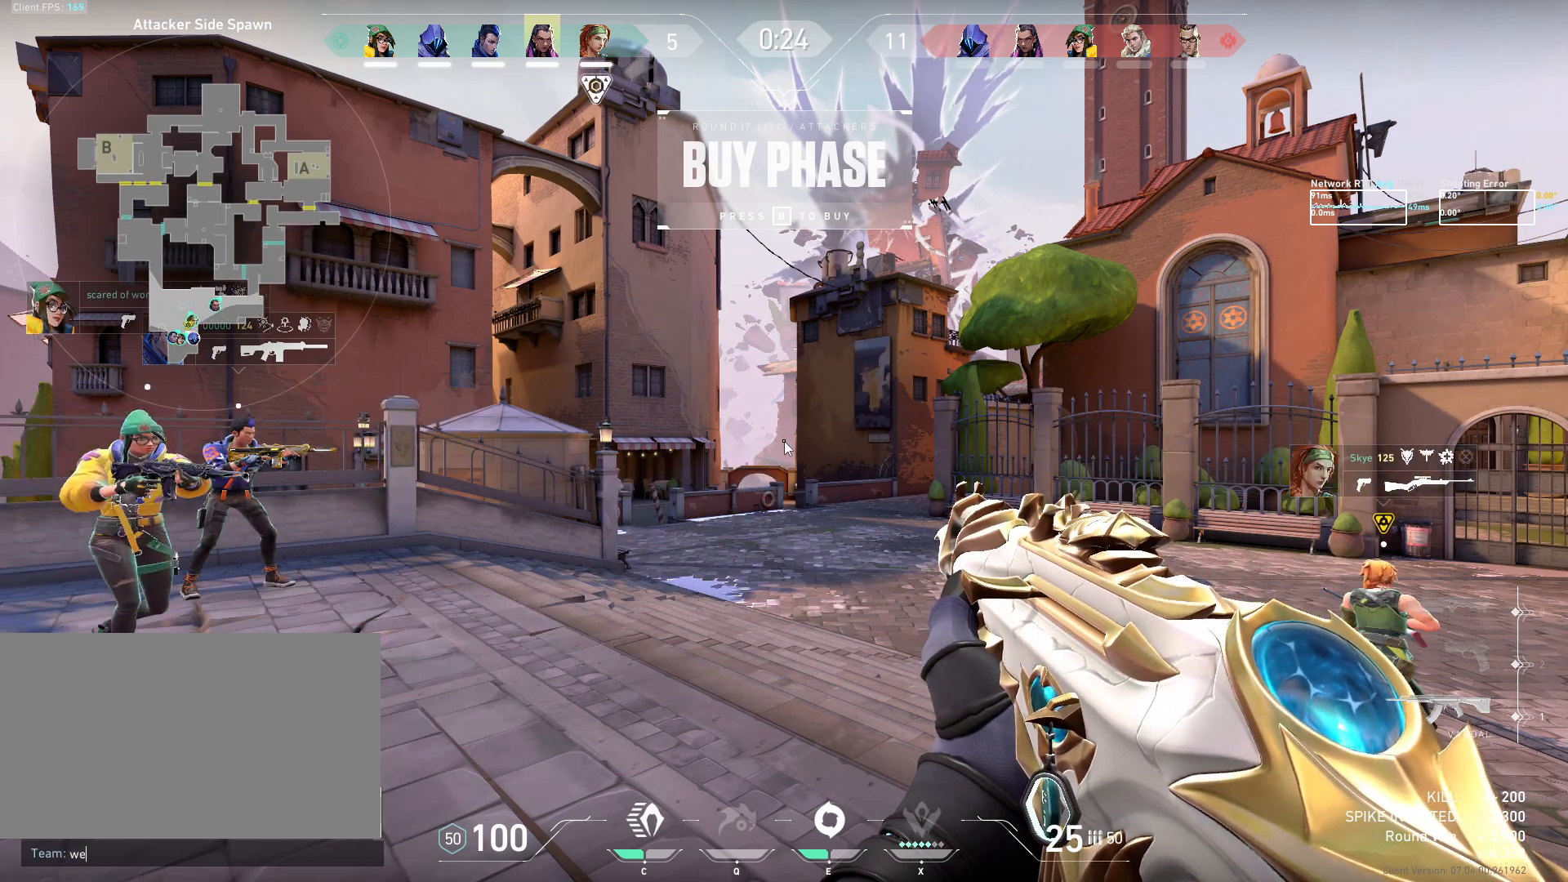
{"keys": [], "mouse": [], "events": [[17, "space", "down"], [17, "w", "up"], [50, "e", "up"], [83, "space", "up"], [367, "space", "down"], [450, "space", "up"]]}
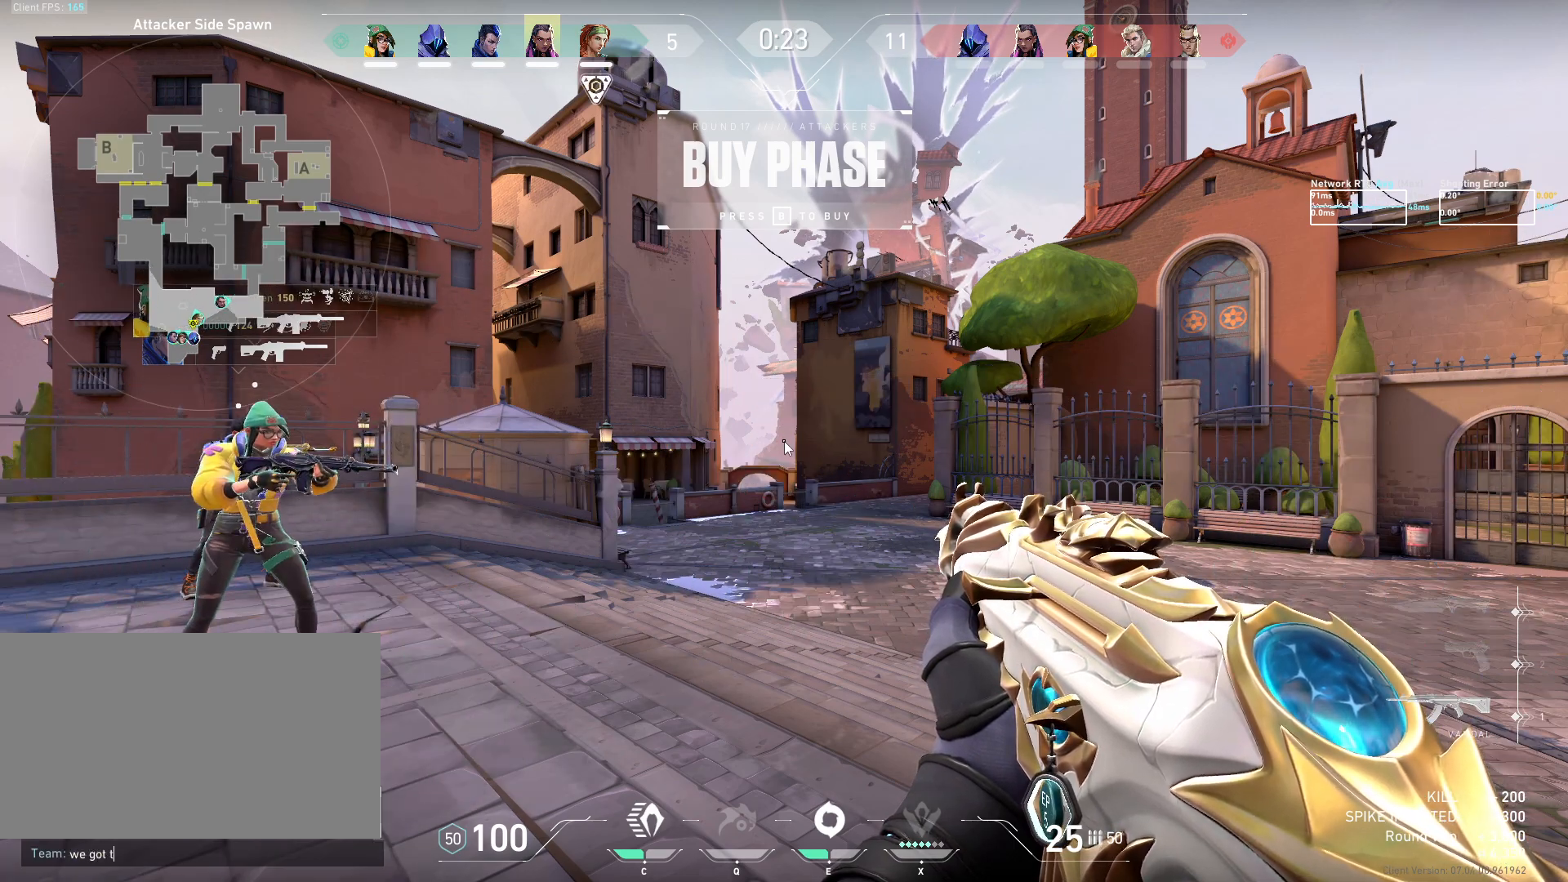
{"keys": [], "mouse": [], "events": []}
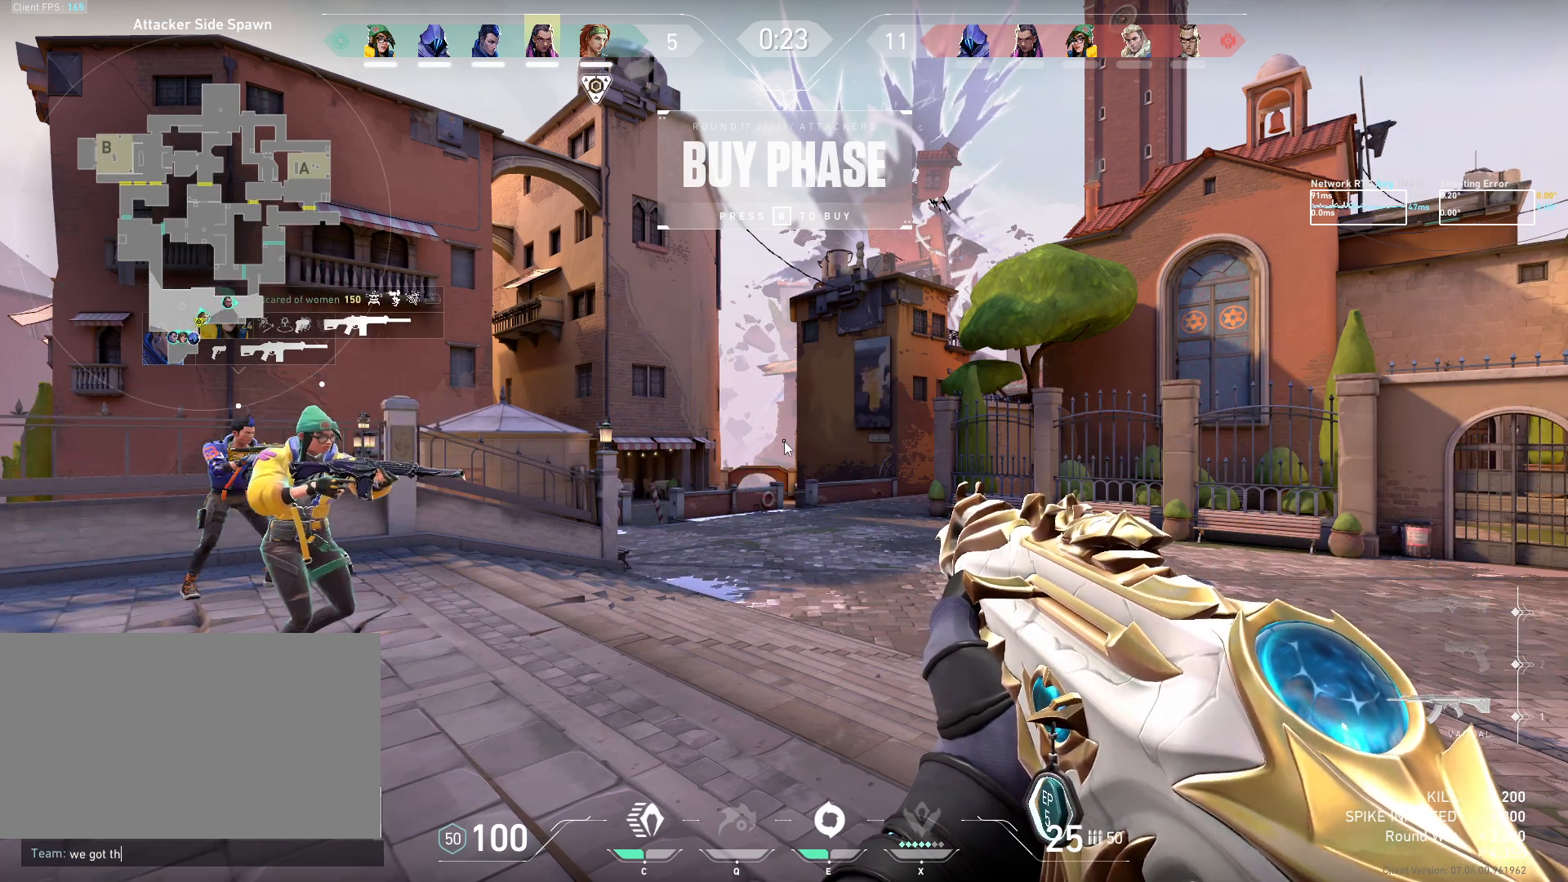
{"keys": ["shift"], "mouse": [], "events": [[150, "s", "down"], [217, "s", "up"], [300, "shift", "down"]]}
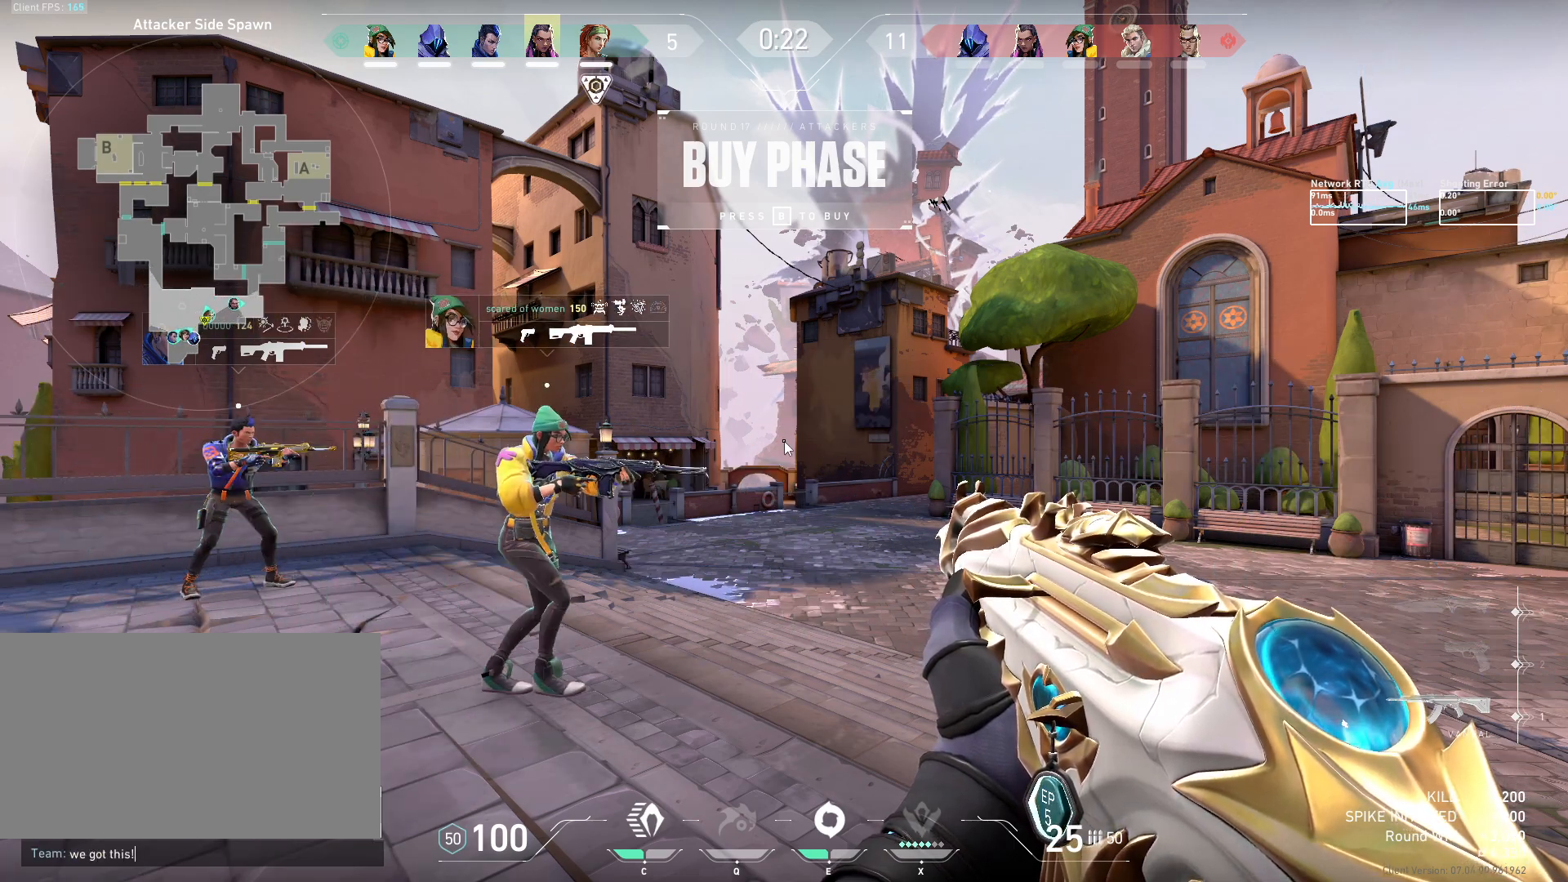
{"keys": [], "mouse": [], "events": [[33, "shift", "up"]]}
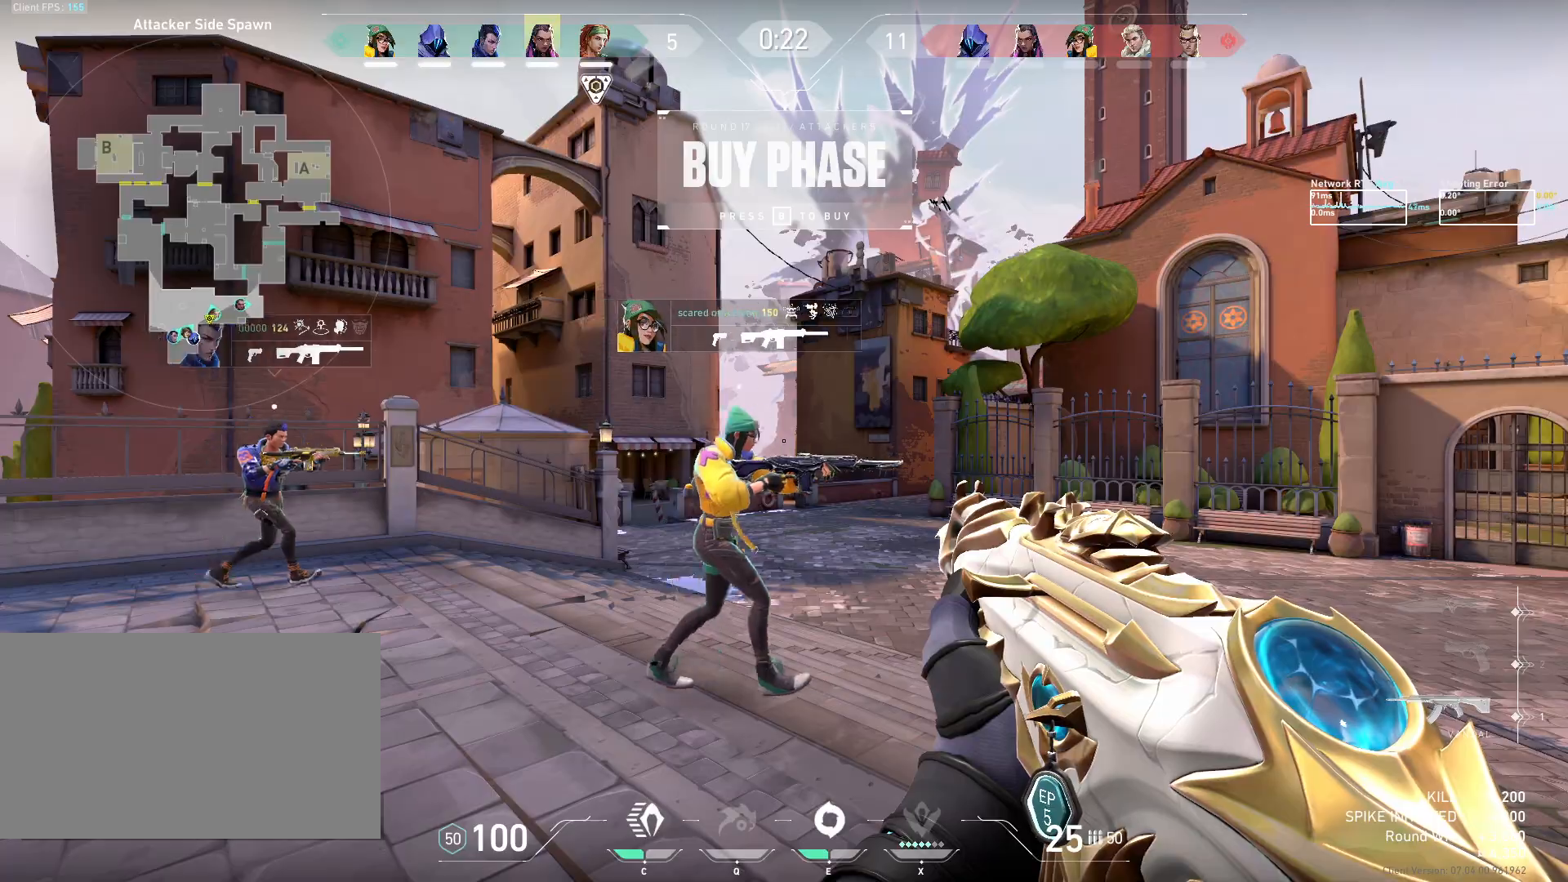
{"keys": [], "mouse": [], "events": []}
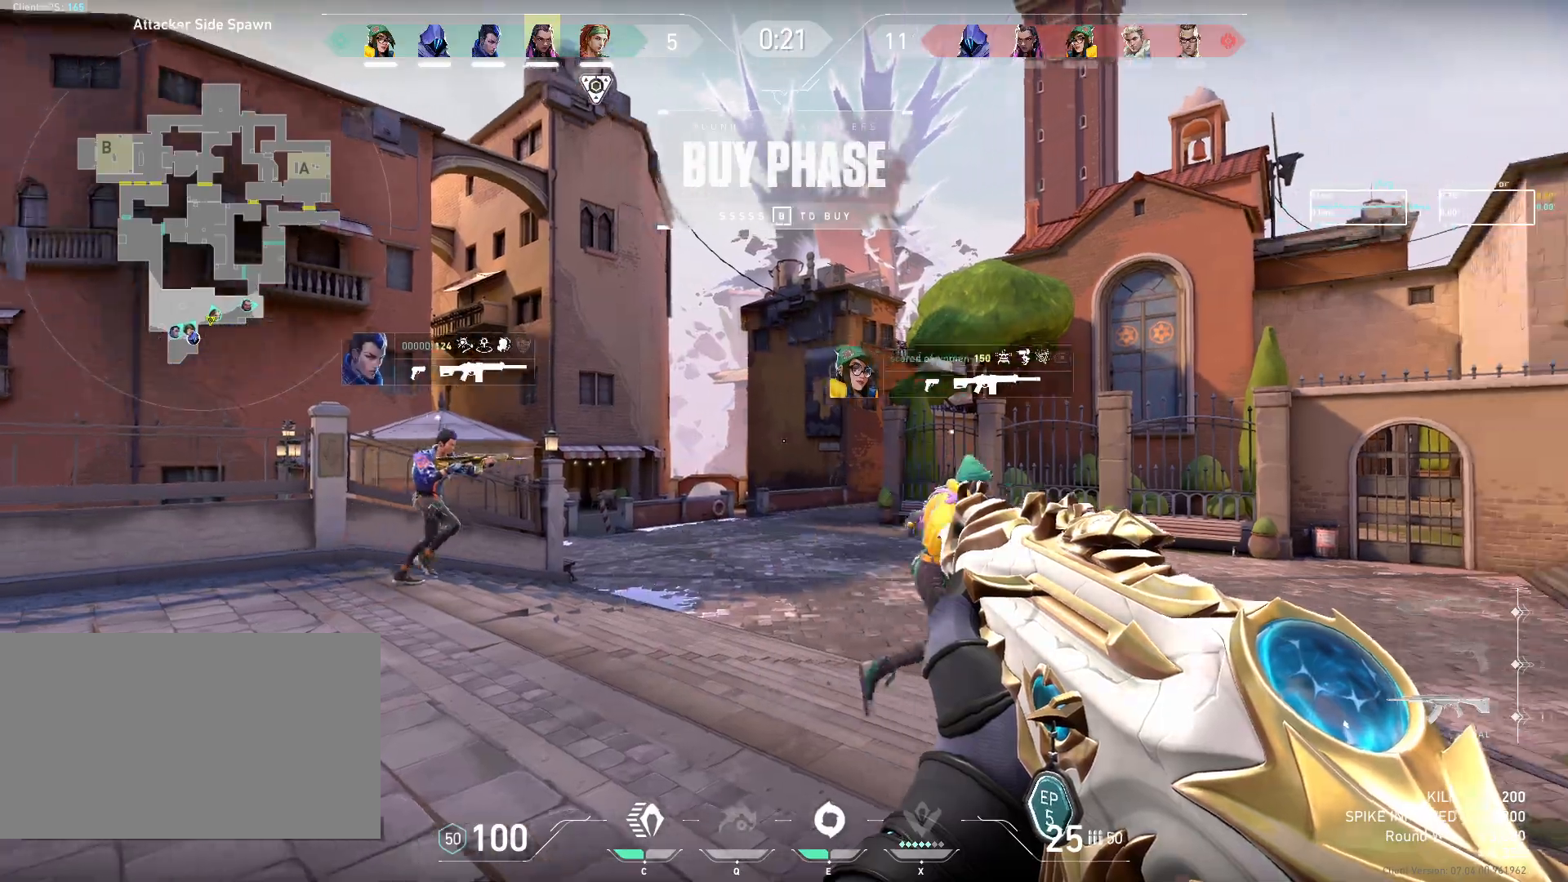
{"keys": [], "mouse": [], "events": []}
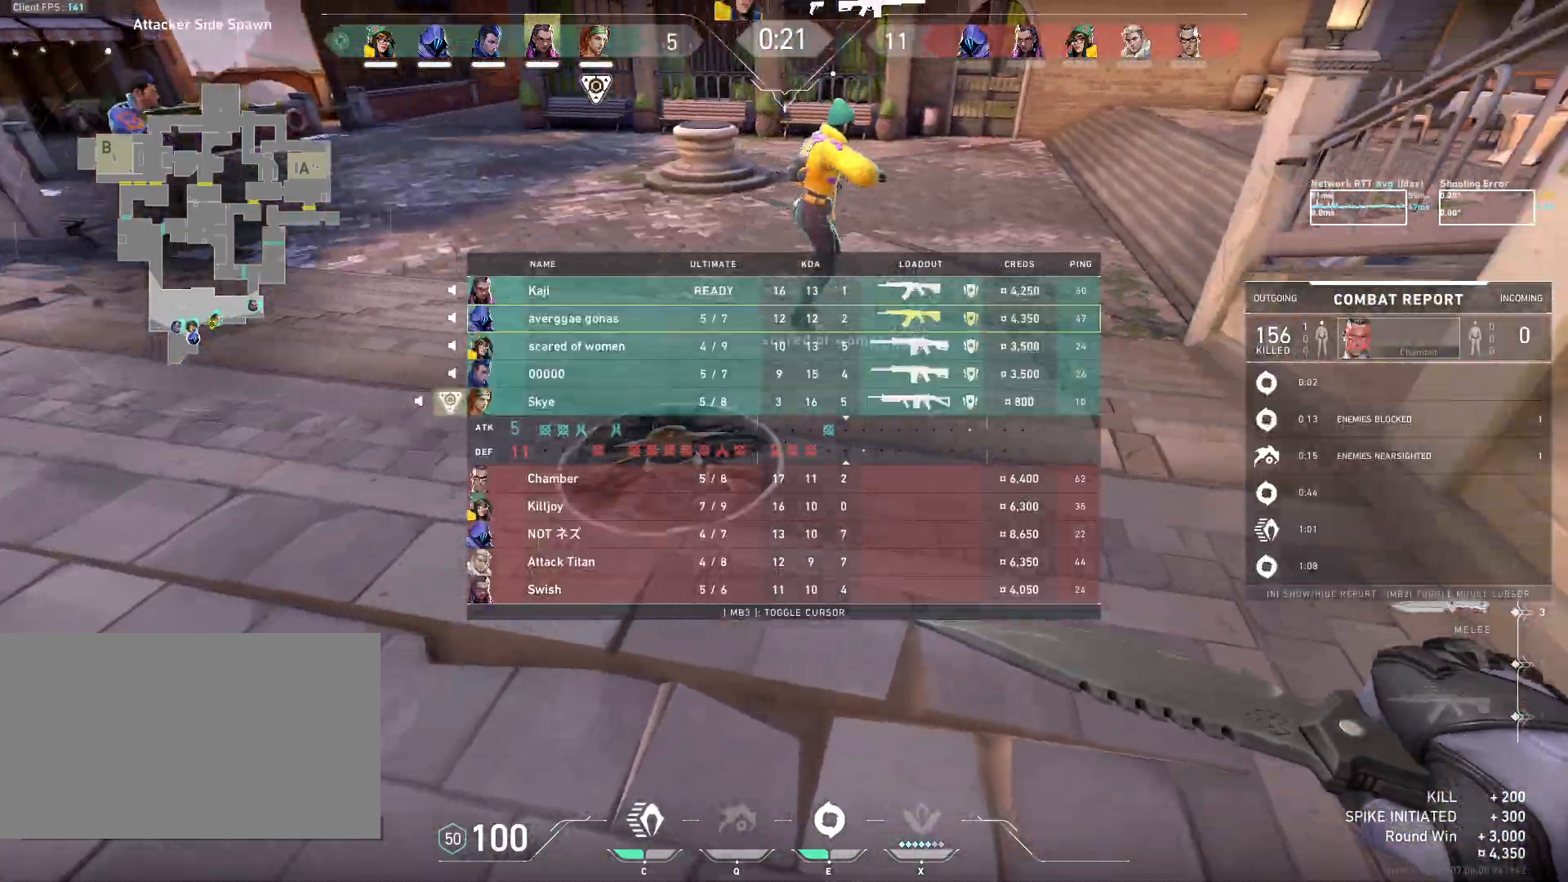
{"keys": ["w"], "mouse": [], "events": [[217, "w", "down"]]}
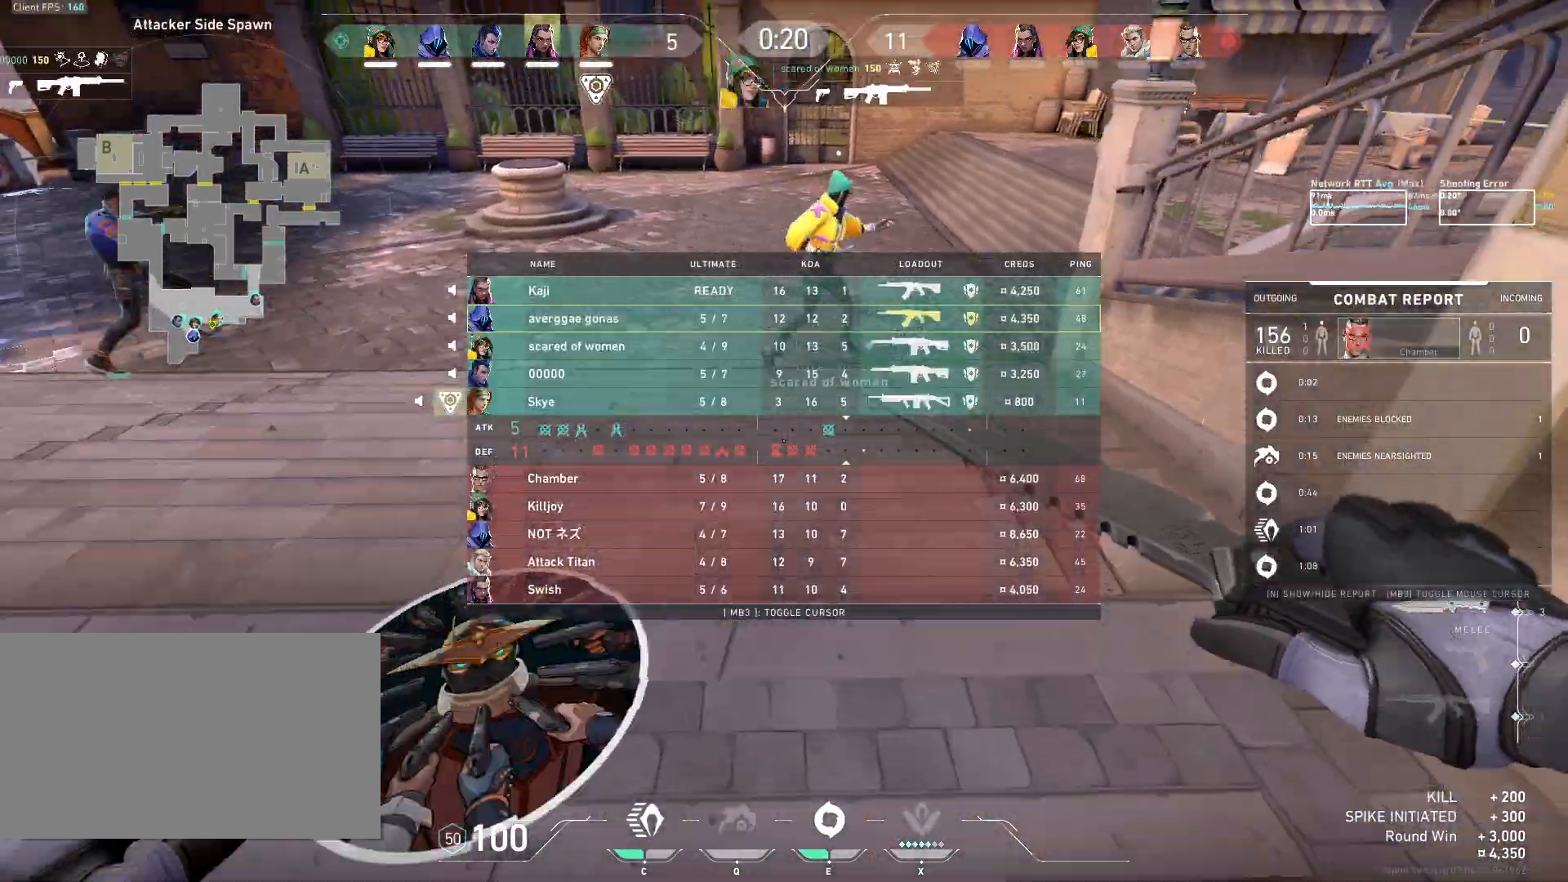
{"keys": ["w"], "mouse": [], "events": []}
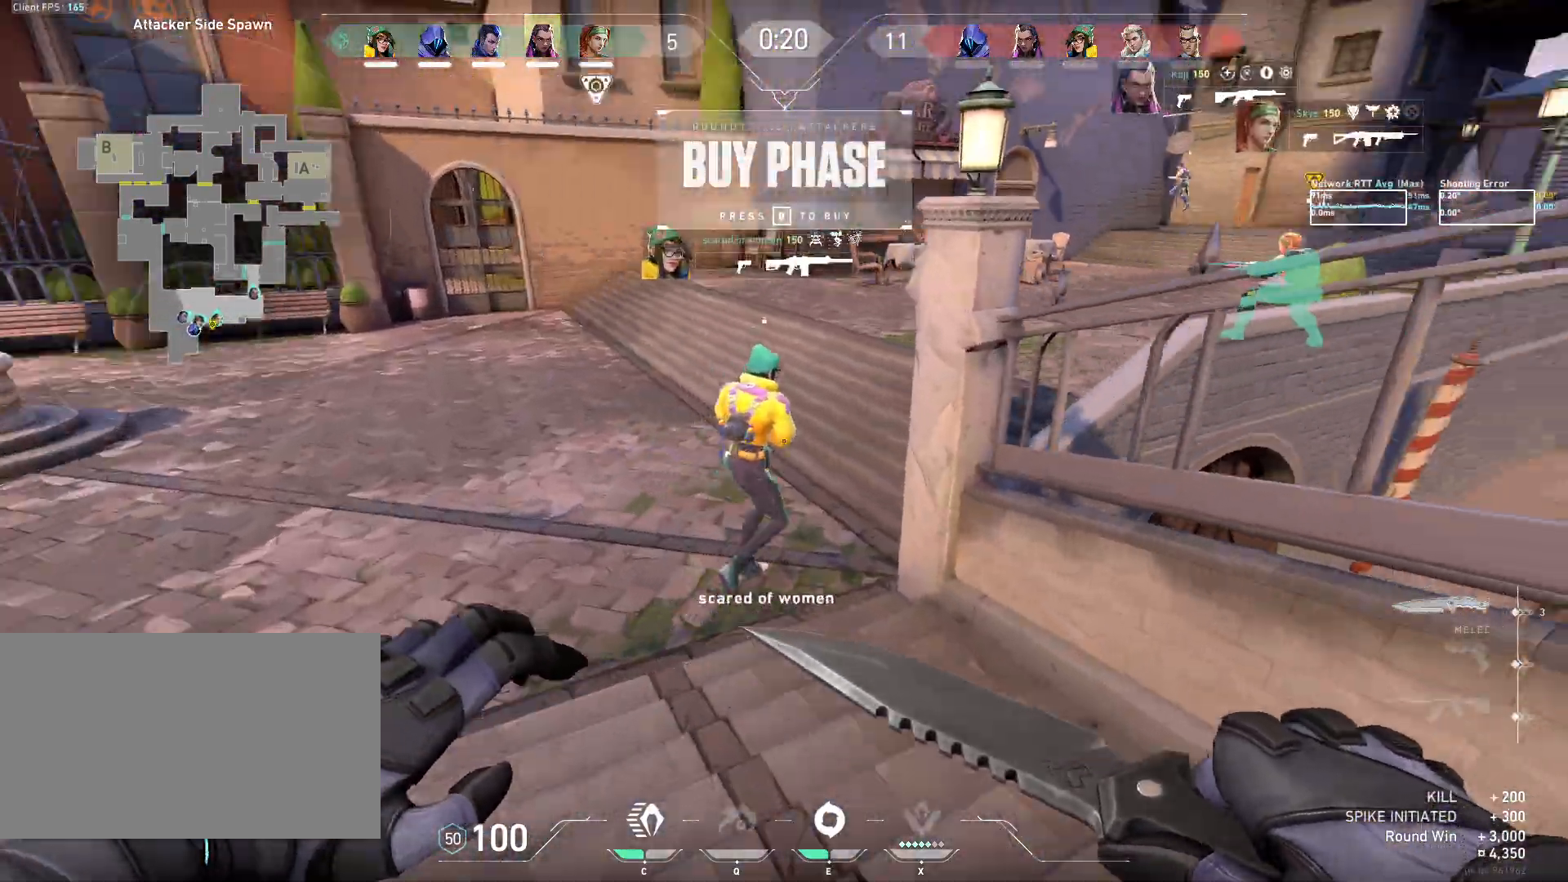
{"keys": ["a", "w"], "mouse": ["right"], "events": [[150, "a", "down"], [283, "mouse_right", "down"]]}
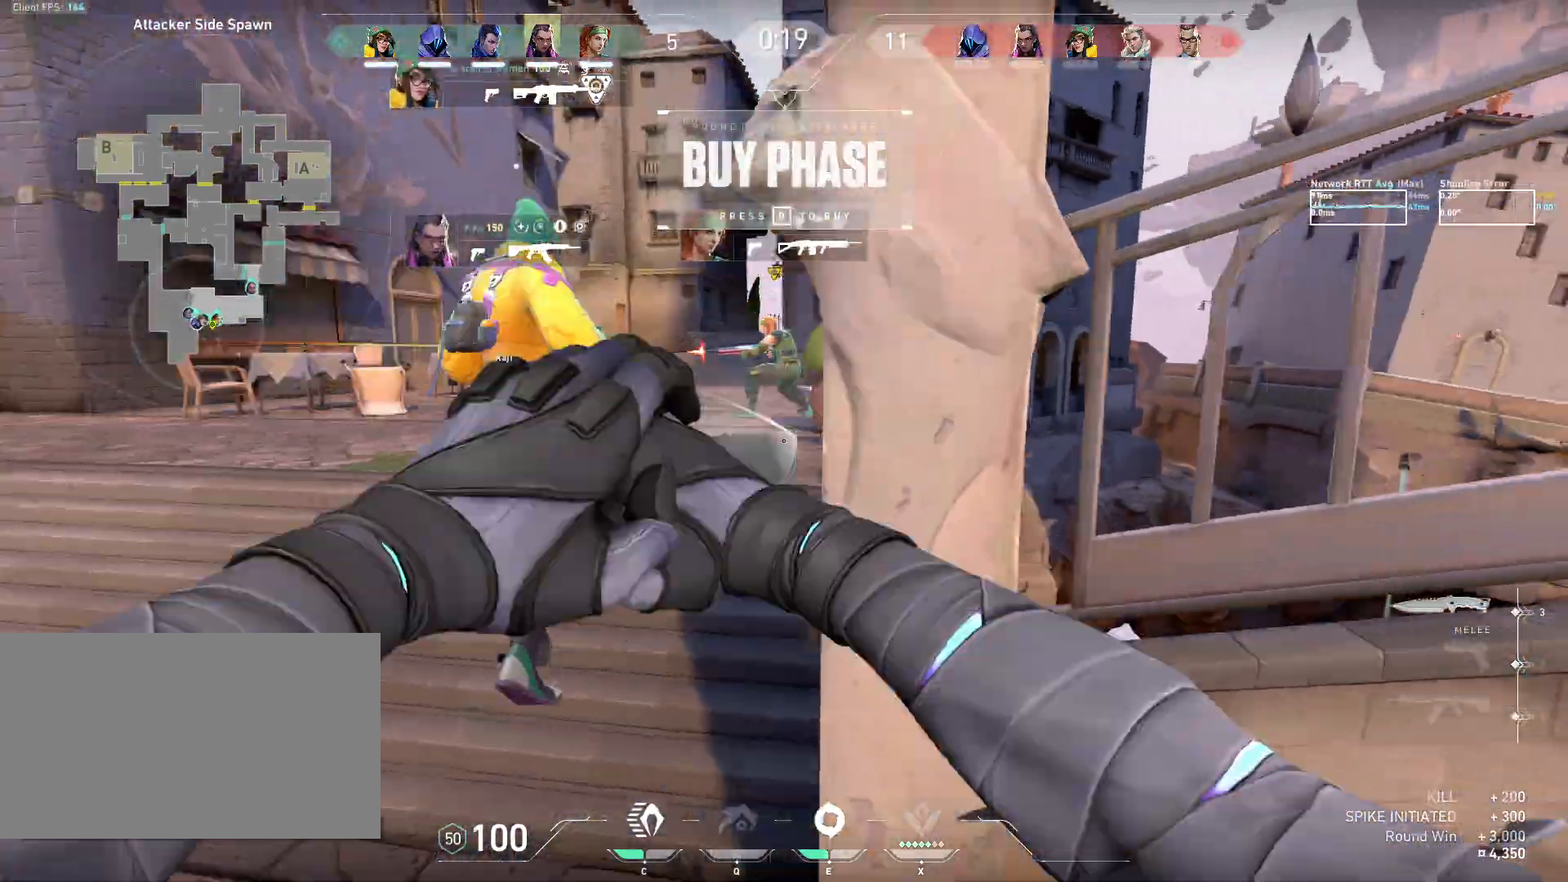
{"keys": ["w"], "mouse": [], "events": [[117, "mouse_right", "up"], [233, "a", "up"]]}